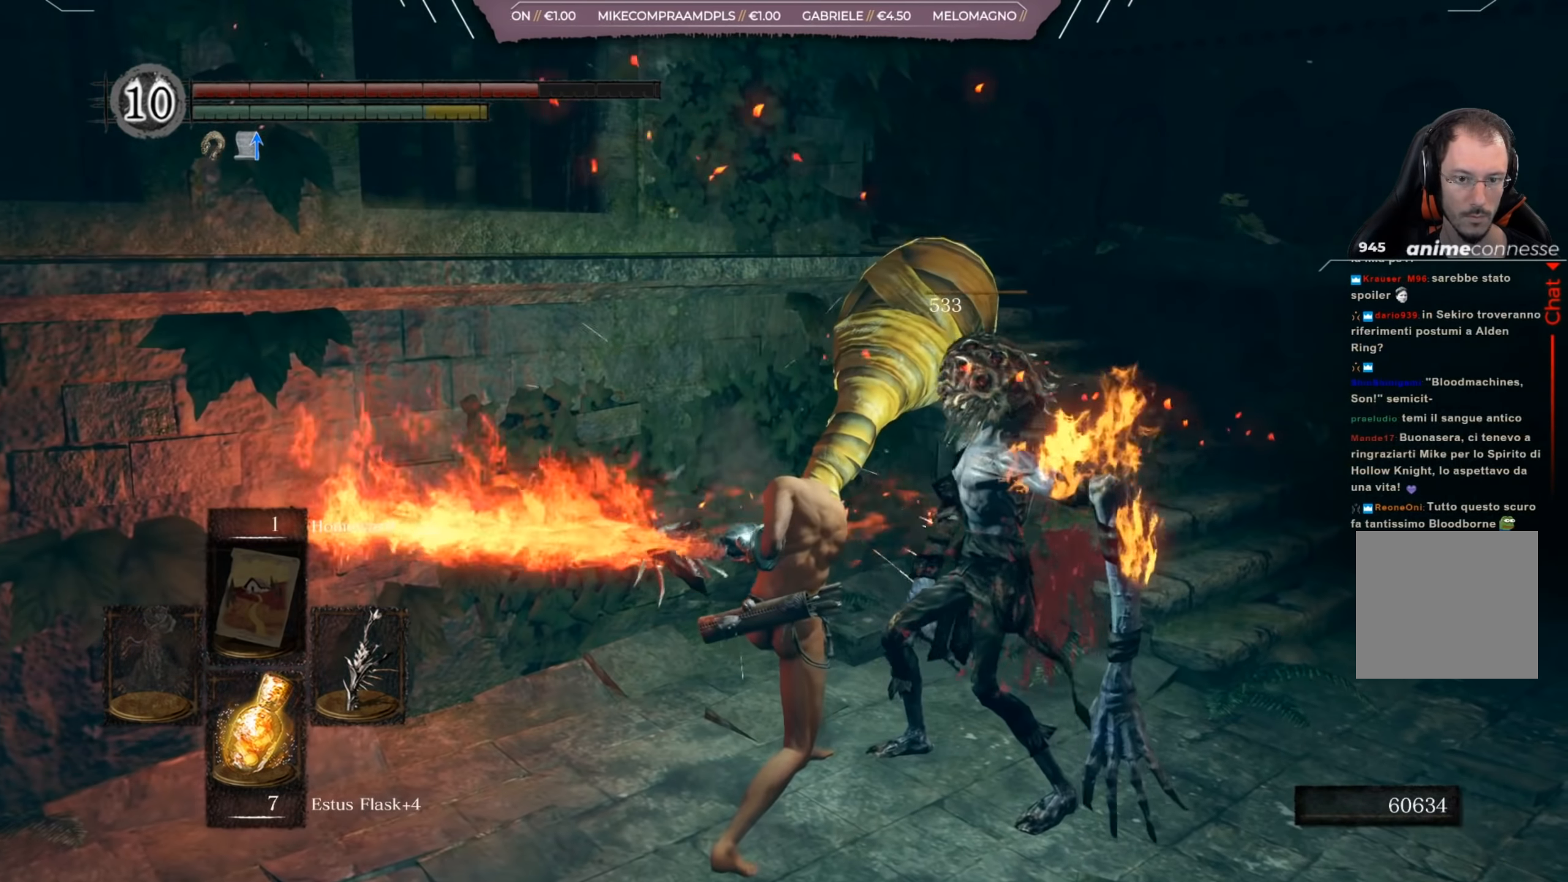
Gameplay with a controller (Xbox layout); each line is a JSON object with the inputs held at the frame after it. "events" lists button and stick changes between this image and that frame as [ms after this image, input, new state], when the widget could be followed in between.
{"buttons": [], "left_stick": "right", "right_stick": "left", "events": [[300, "right_stick", "left"]]}
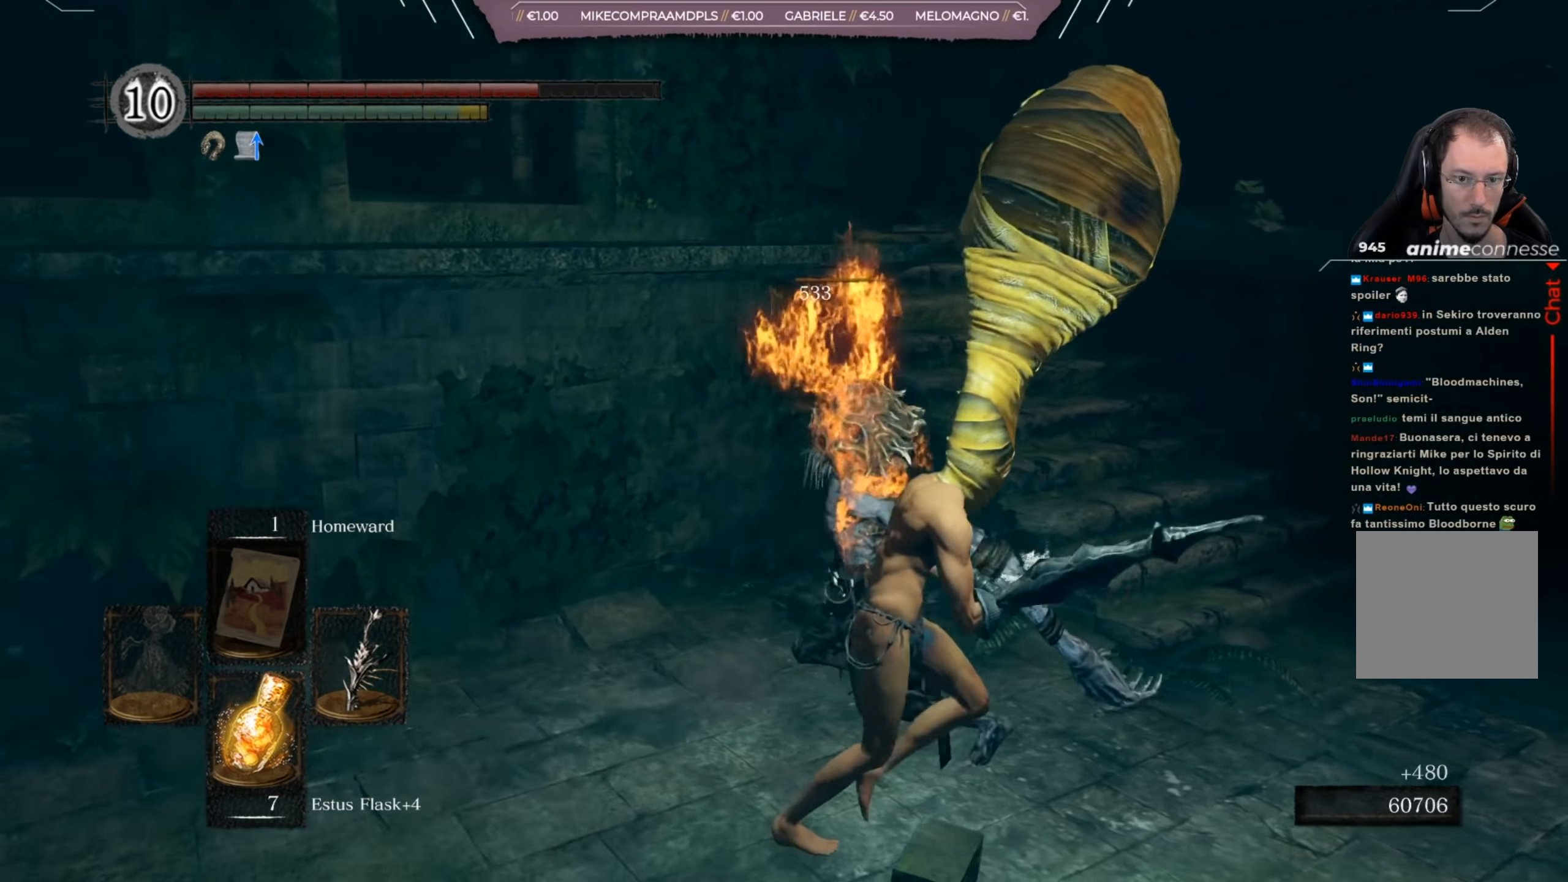
{"buttons": [], "left_stick": "up-right", "right_stick": "left", "events": [[83, "left_stick", "up-right"]]}
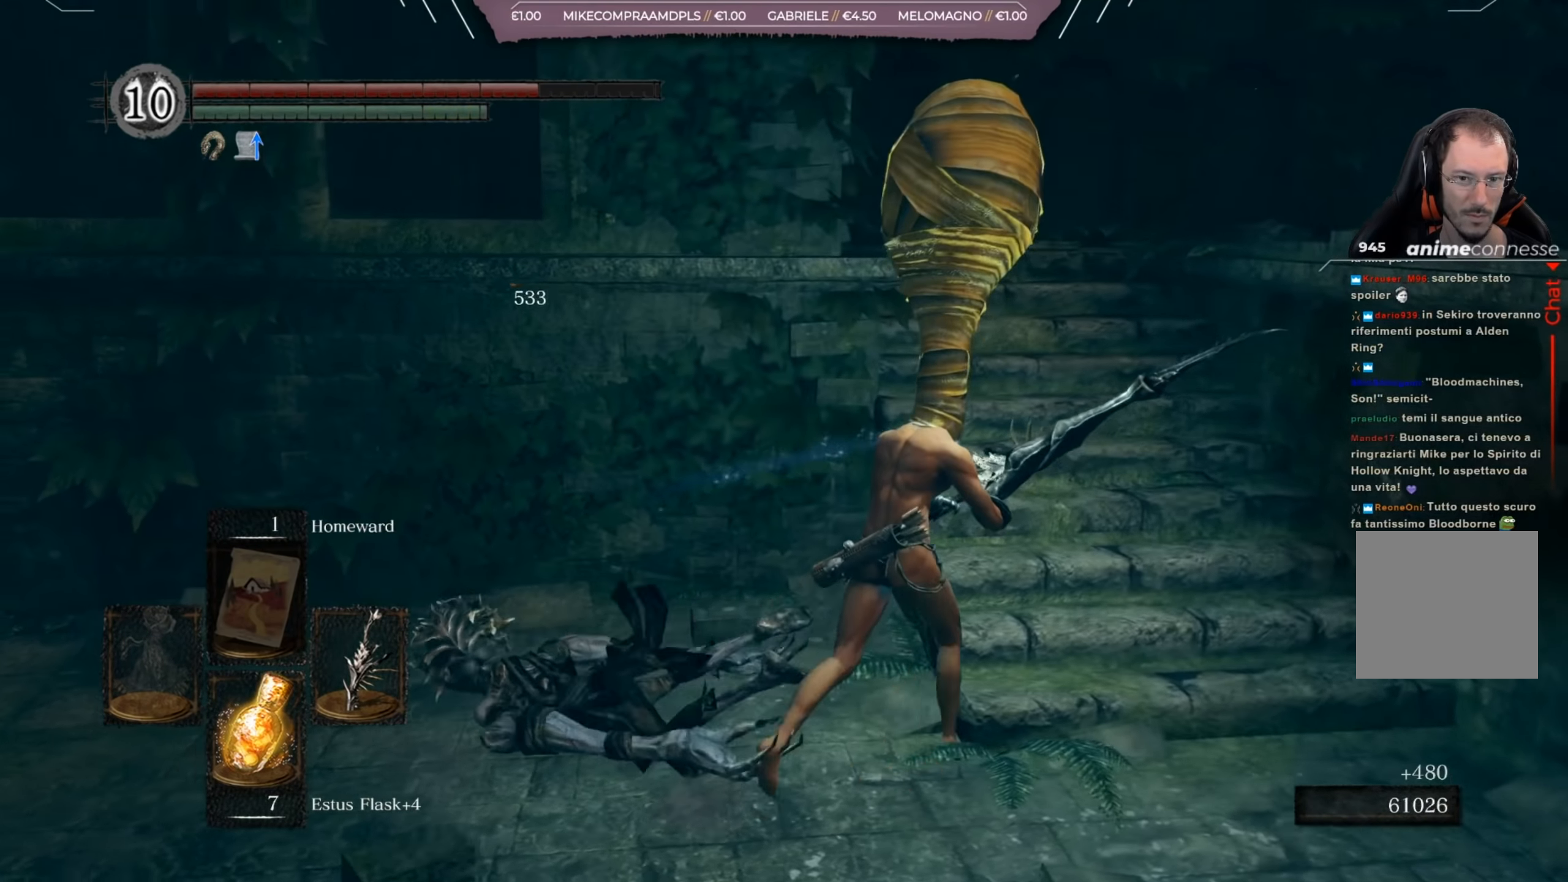
{"buttons": [], "left_stick": "up-right", "right_stick": "left", "events": []}
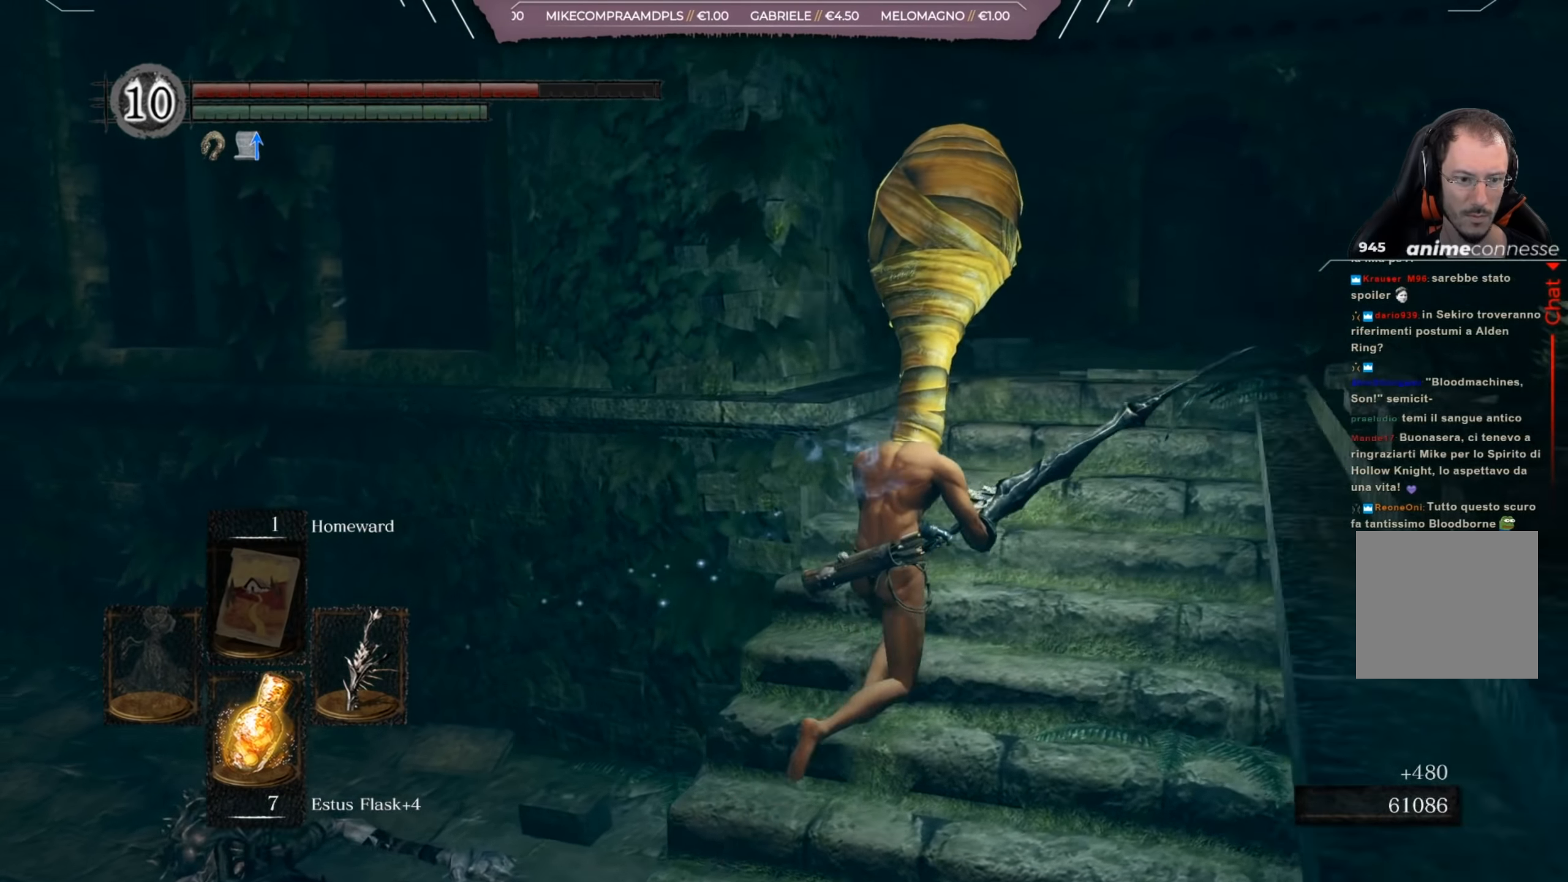
{"buttons": [], "left_stick": "up-right", "right_stick": "left", "events": []}
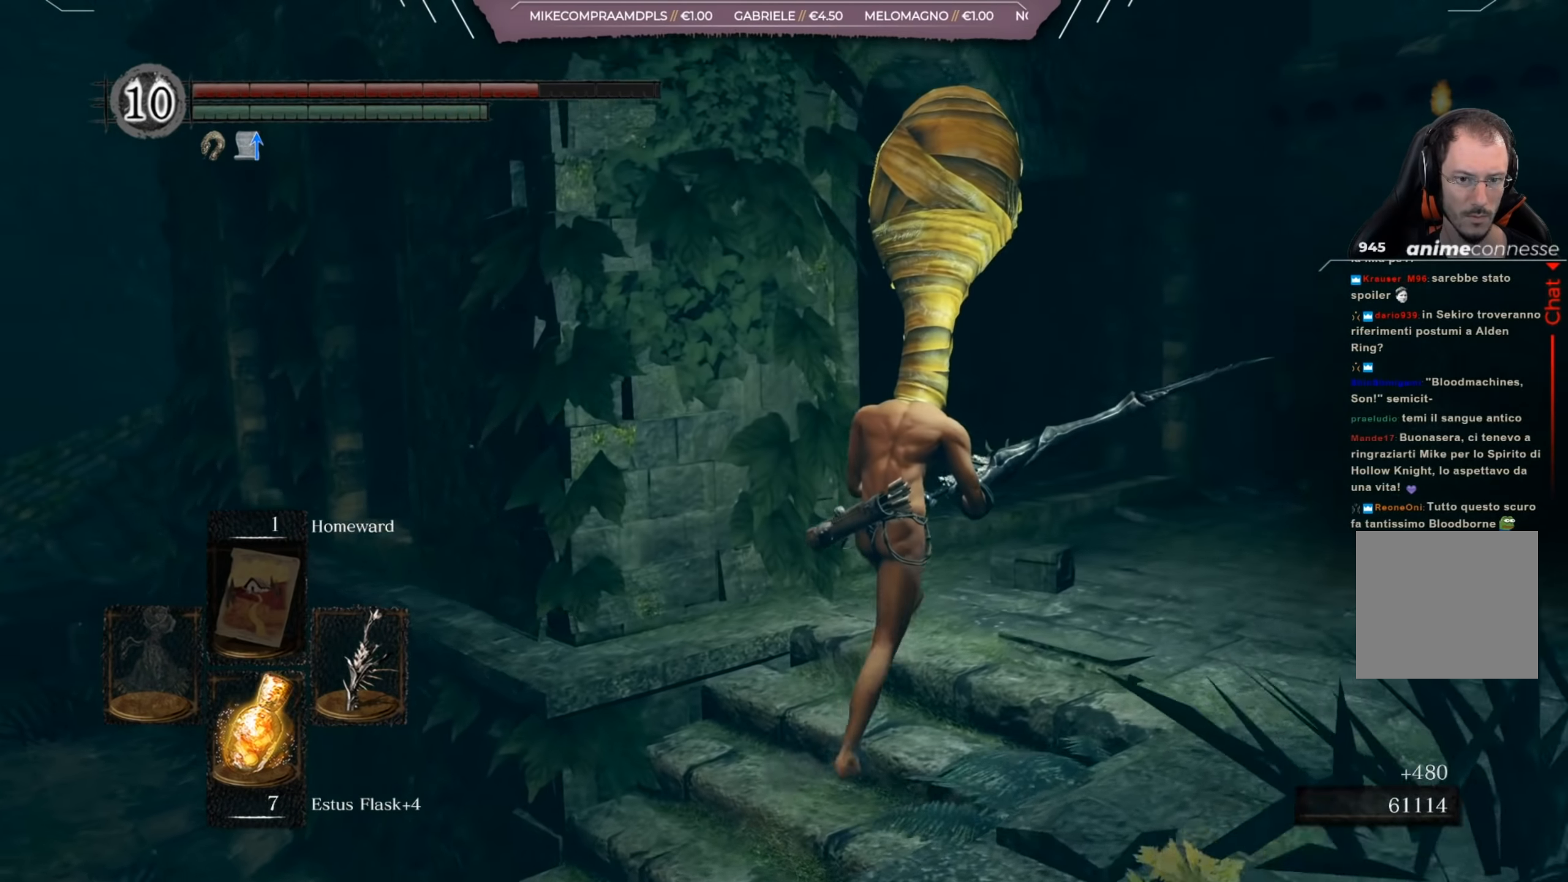
{"buttons": [], "left_stick": "up-right", "right_stick": "left", "events": []}
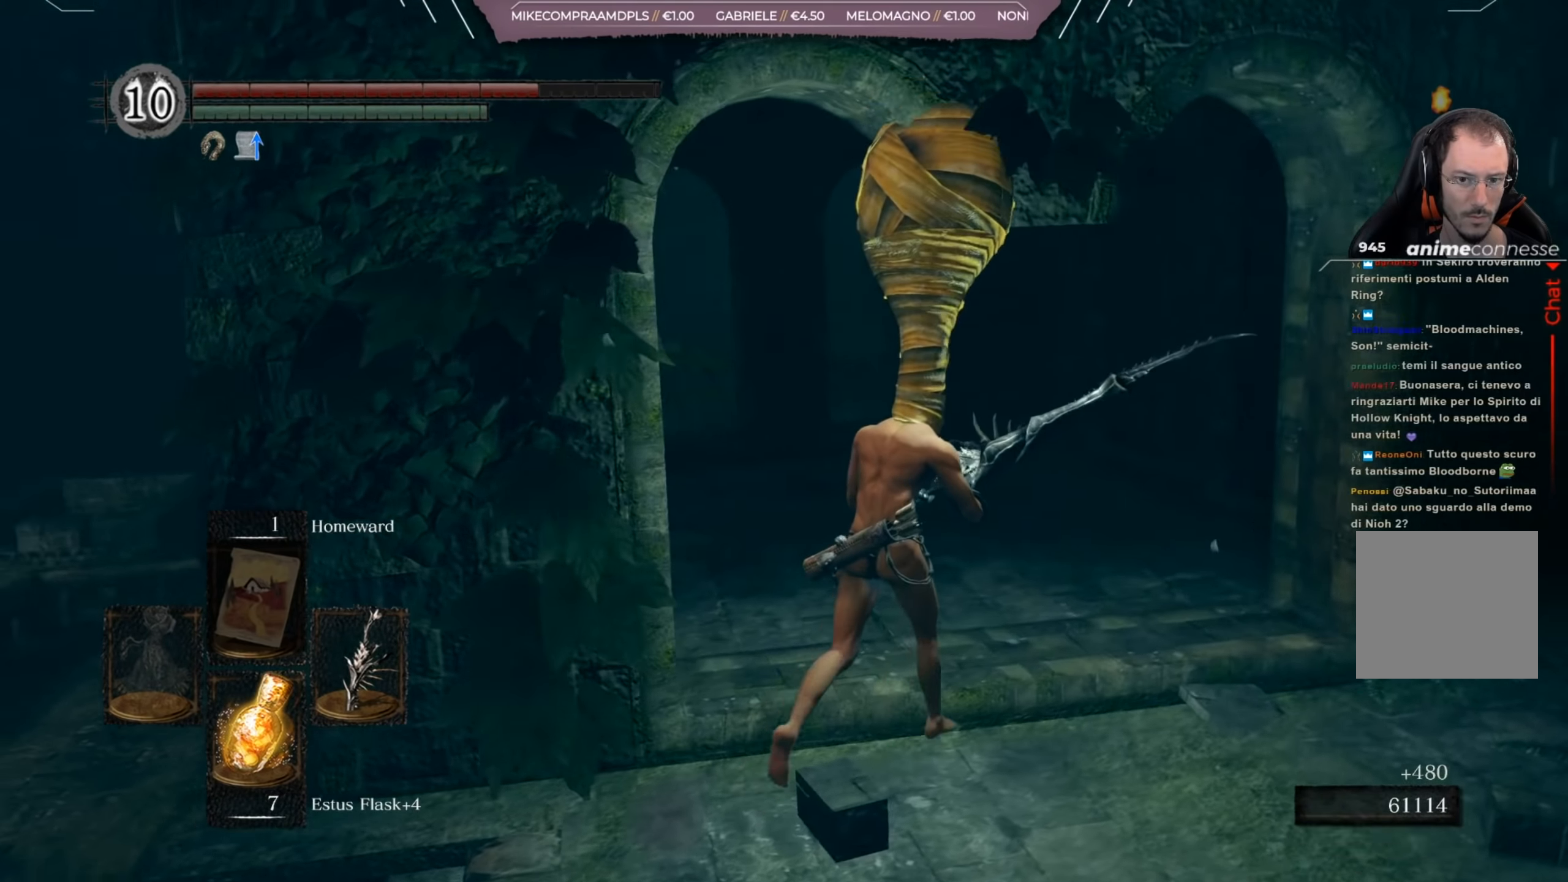
{"buttons": [], "left_stick": "up", "right_stick": "left", "events": [[300, "left_stick", "up"]]}
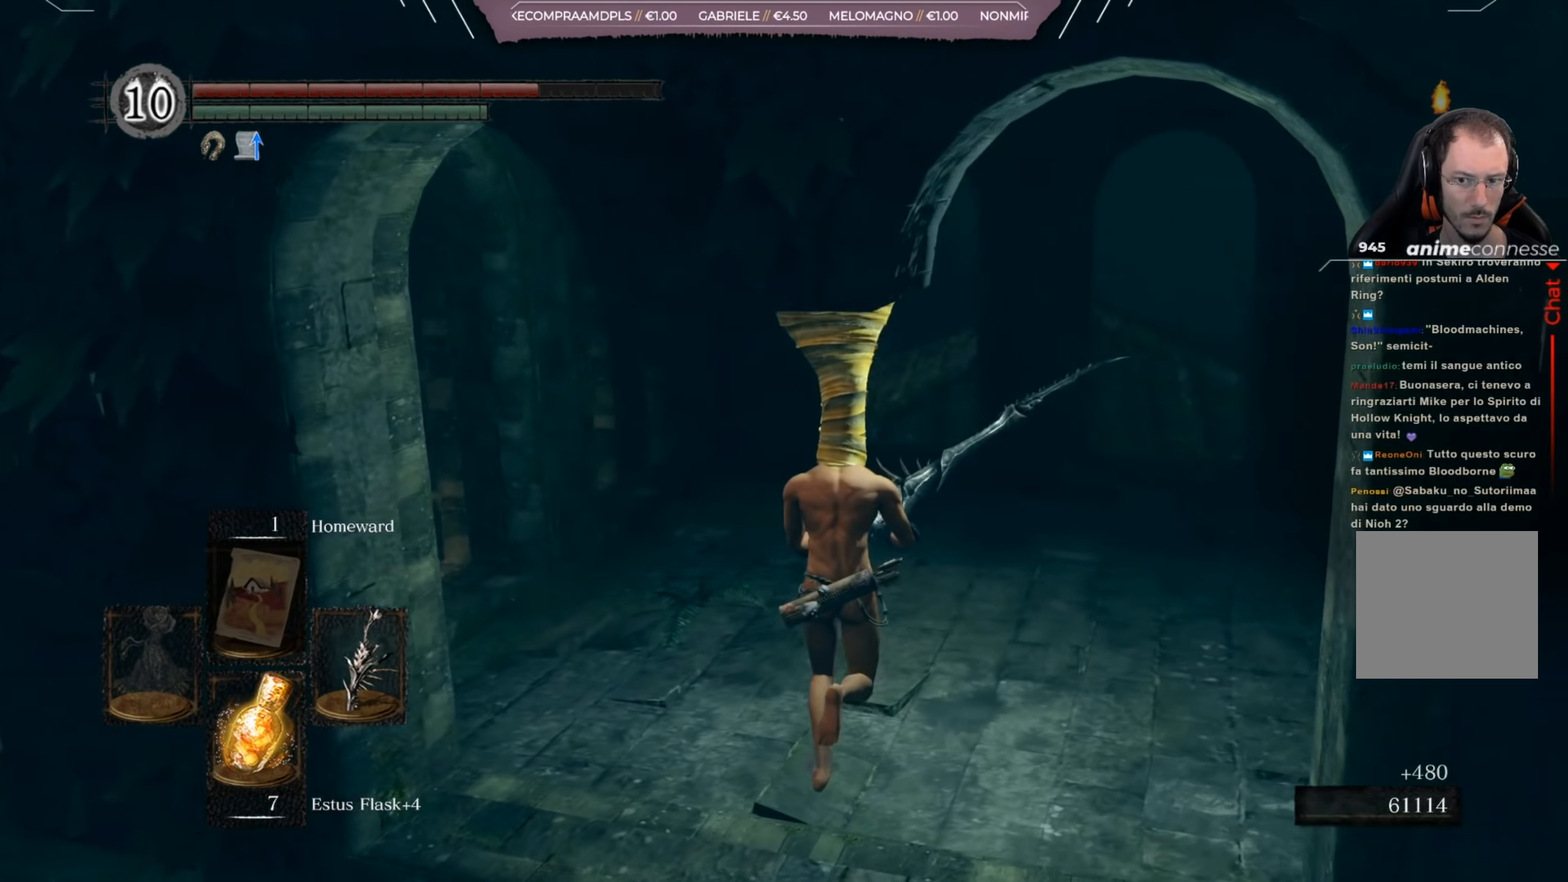
{"buttons": [], "left_stick": "up", "right_stick": "right", "events": [[166, "right_stick", "right"]]}
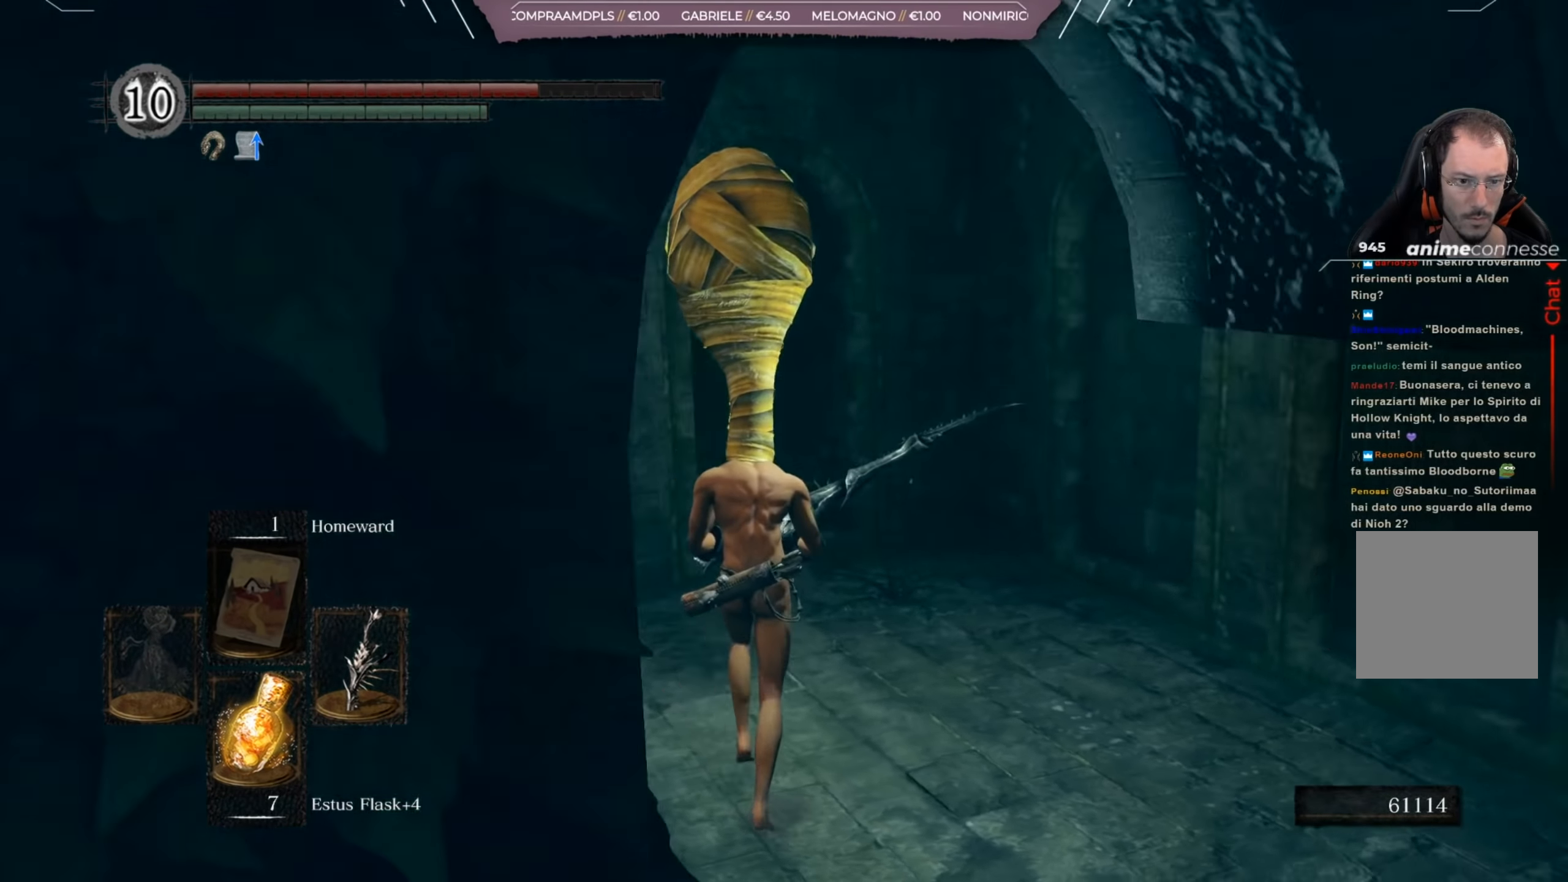
{"buttons": ["R1"], "left_stick": "up", "right_stick": "right", "events": [[100, "right_stick", "center"], [234, "right_stick", "right"], [467, "R1", "down"]]}
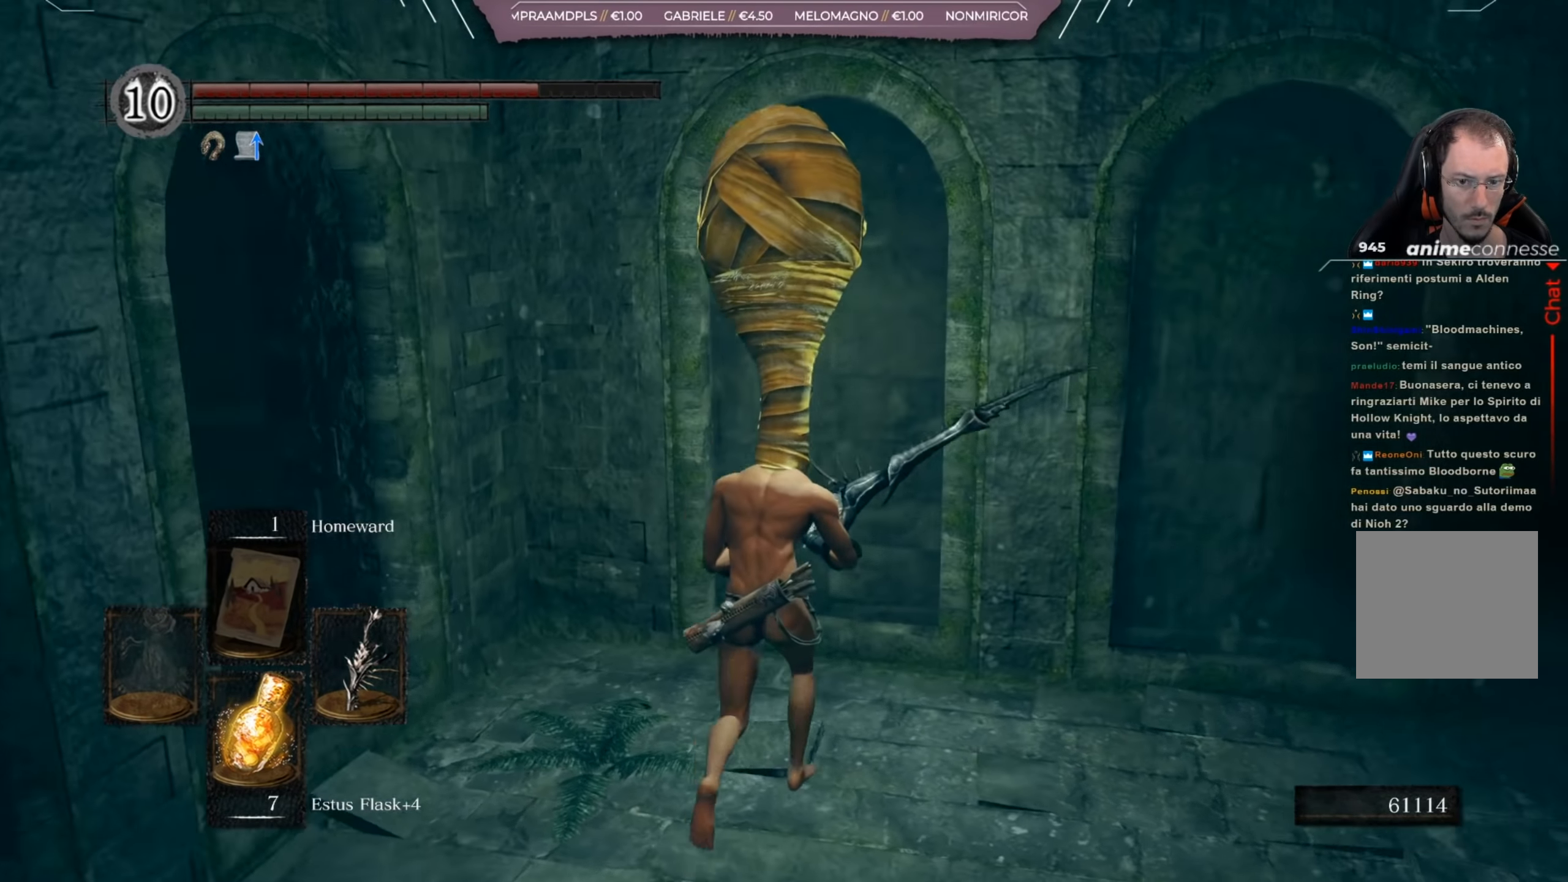
{"buttons": [], "left_stick": "up", "right_stick": "center", "events": [[33, "right_stick", "center"], [66, "R1", "up"], [233, "right_stick", "down"], [433, "right_stick", "center"]]}
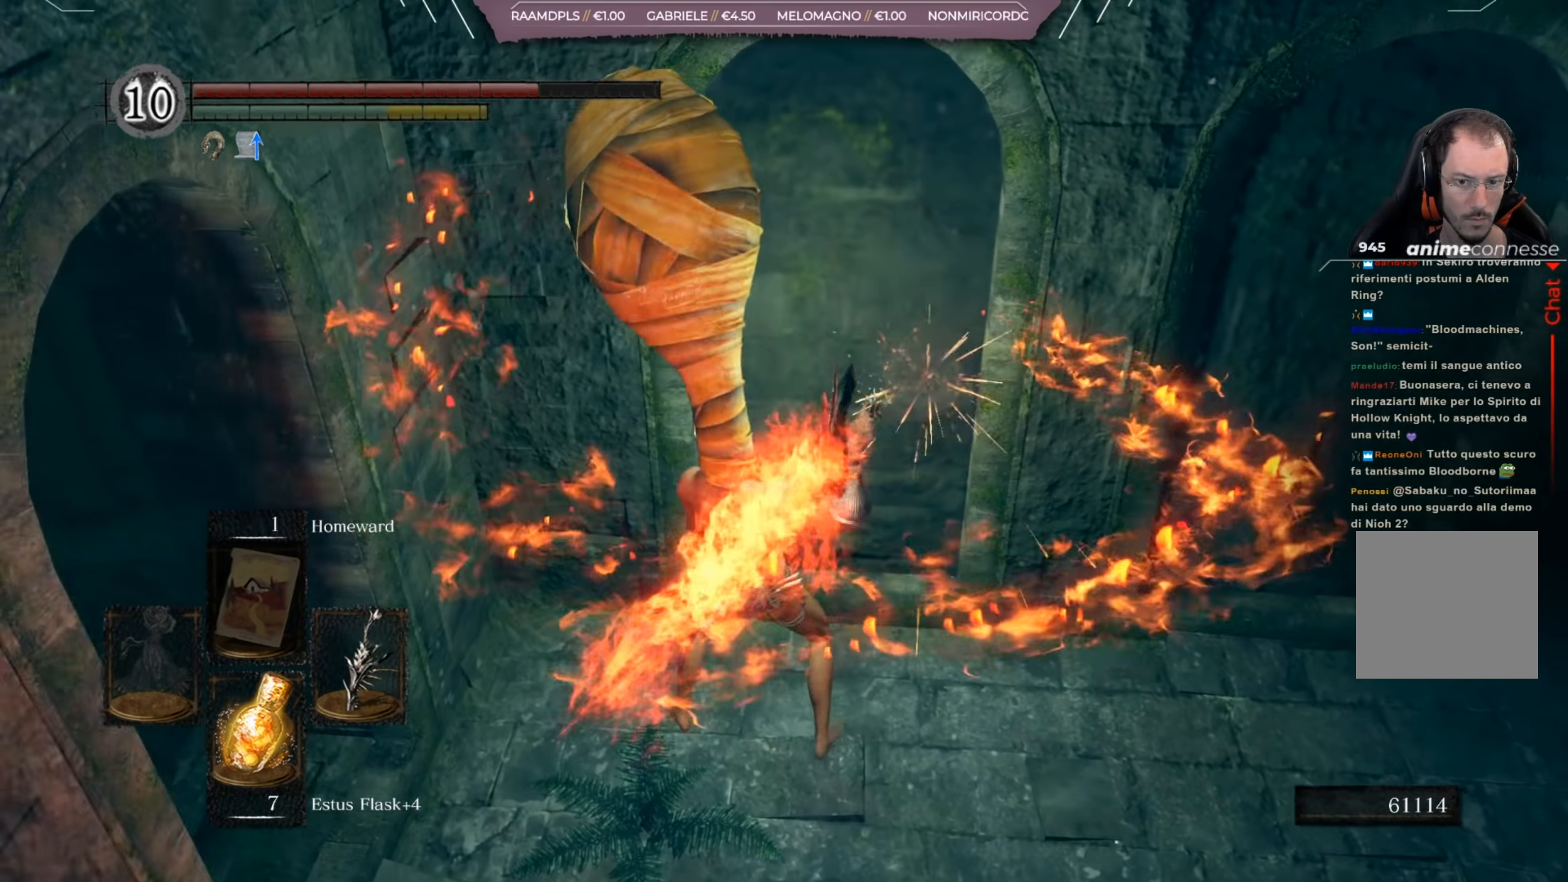
{"buttons": [], "left_stick": "down-left", "right_stick": "down", "events": [[300, "left_stick", "center"], [434, "right_stick", "down"], [501, "left_stick", "down-left"]]}
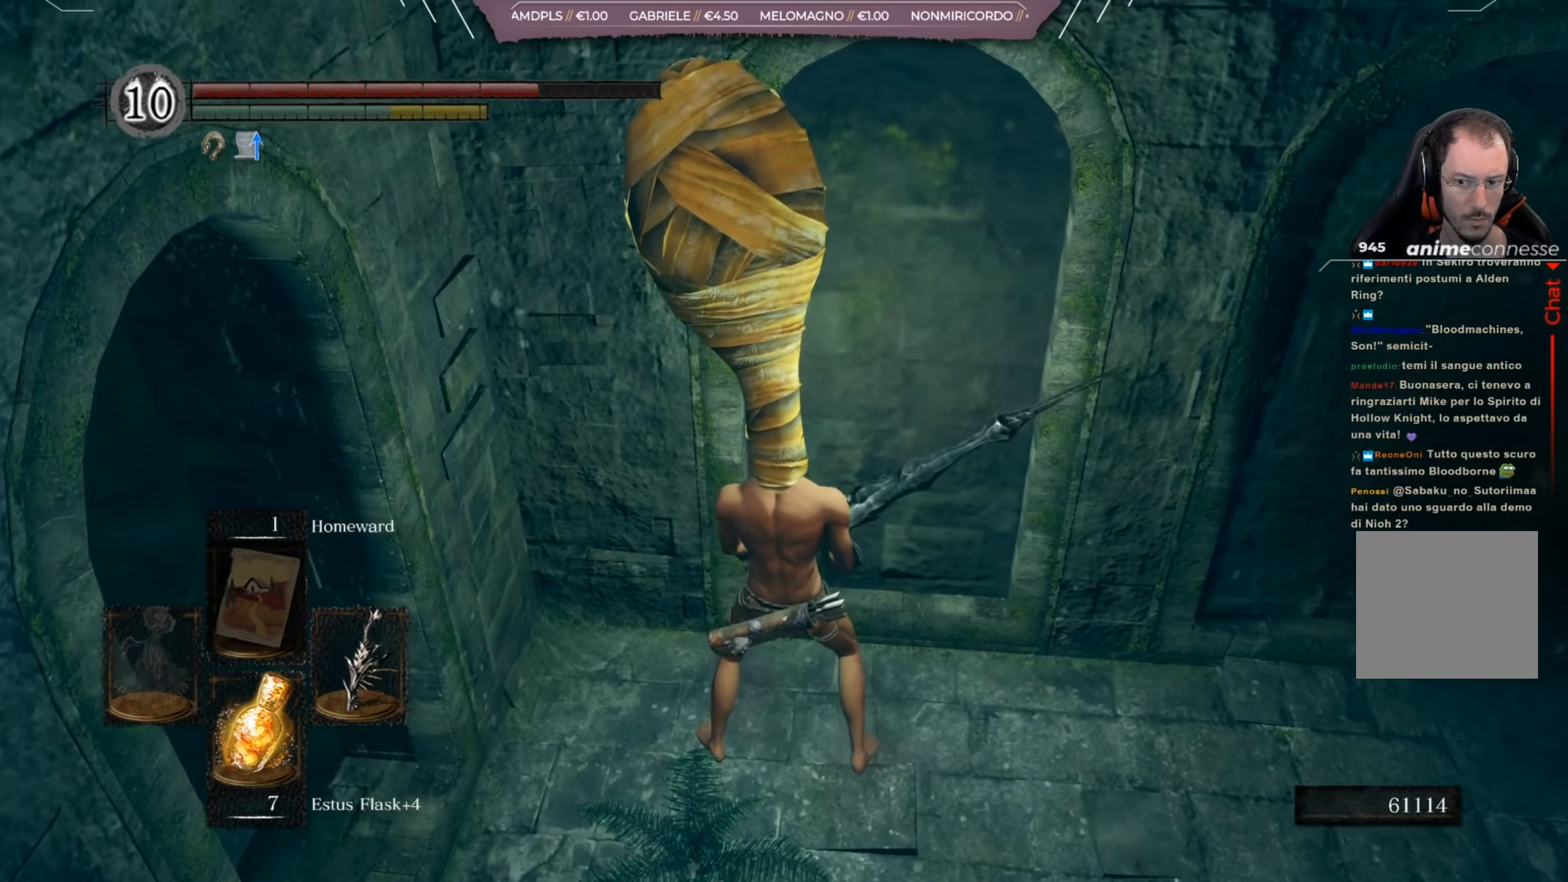
{"buttons": [], "left_stick": "up-right", "right_stick": "right", "events": [[200, "right_stick", "down-right"], [233, "left_stick", "down-right"], [317, "right_stick", "right"], [367, "left_stick", "right"], [500, "left_stick", "up-right"]]}
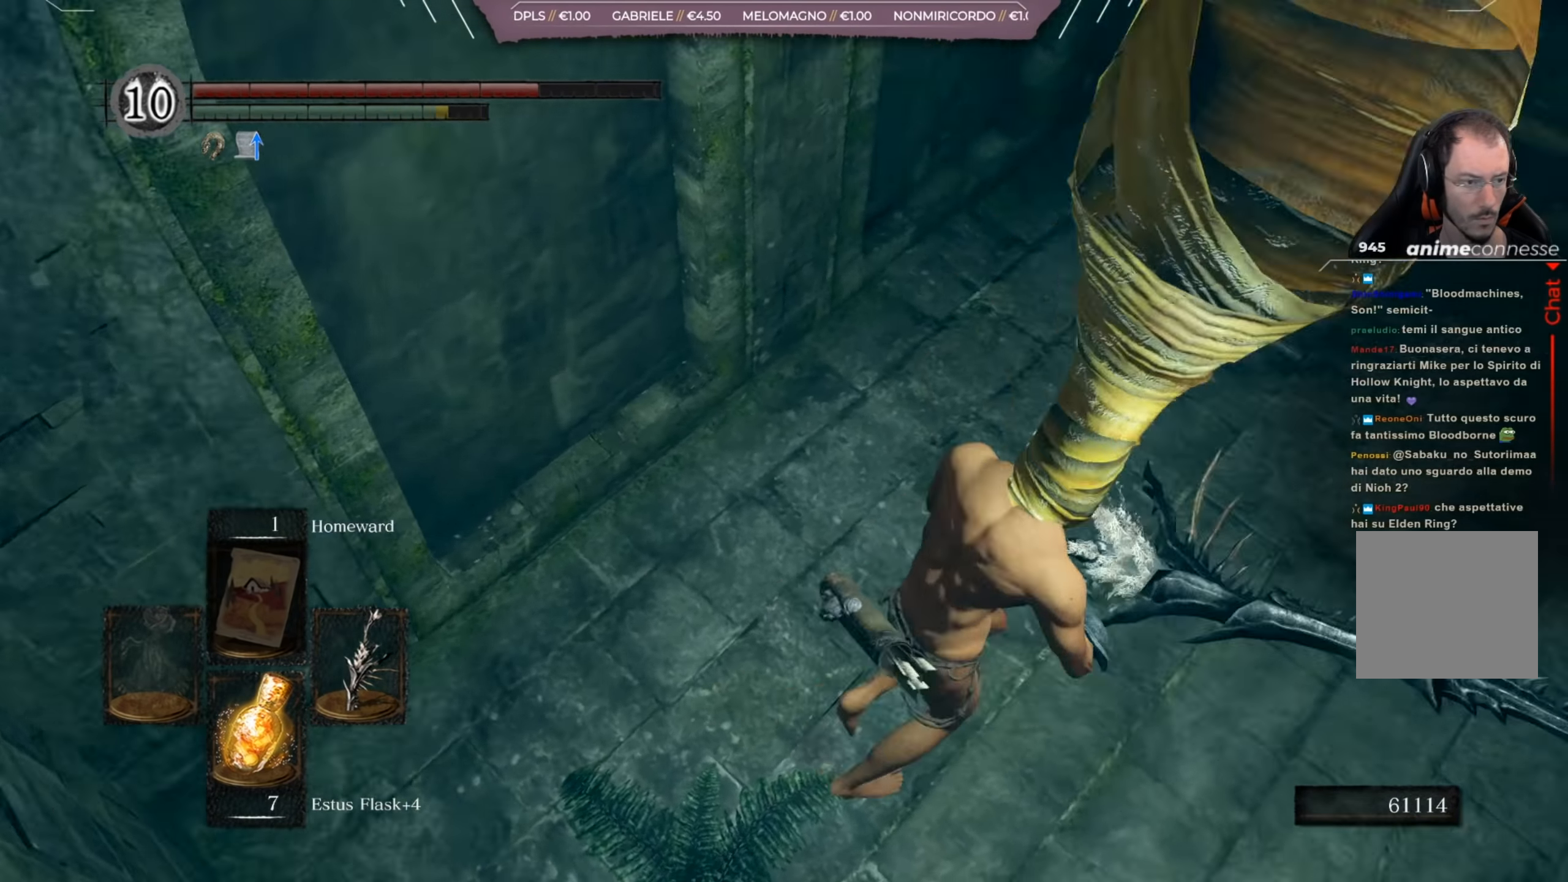
{"buttons": [], "left_stick": "up-right", "right_stick": "center", "events": [[100, "right_stick", "up-right"], [267, "right_stick", "up"], [467, "right_stick", "center"]]}
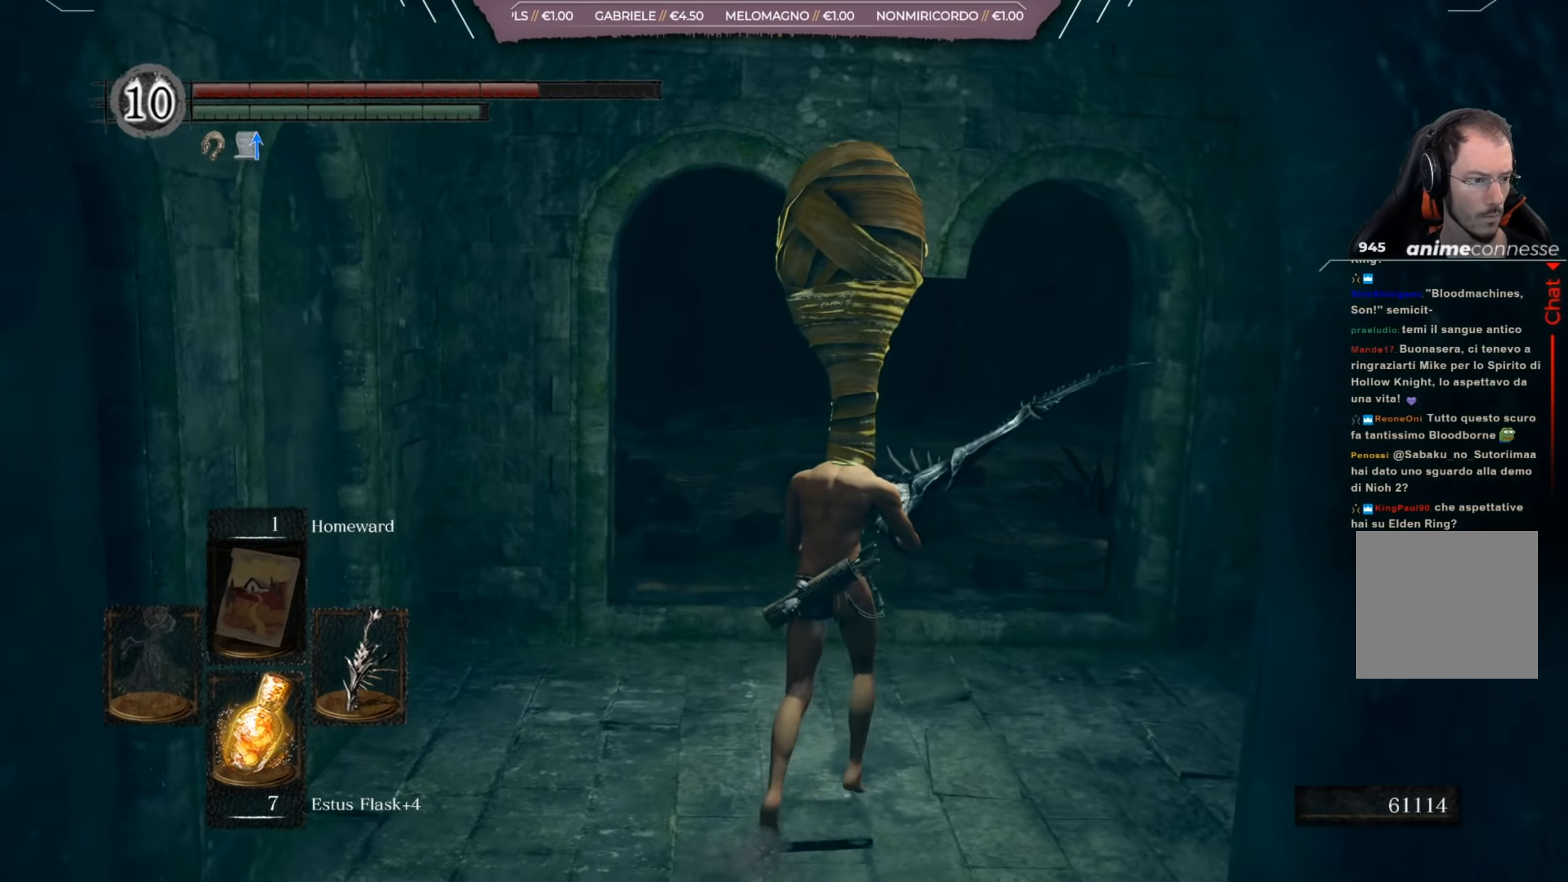
{"buttons": [], "left_stick": "up-right", "right_stick": "right", "events": [[467, "right_stick", "right"]]}
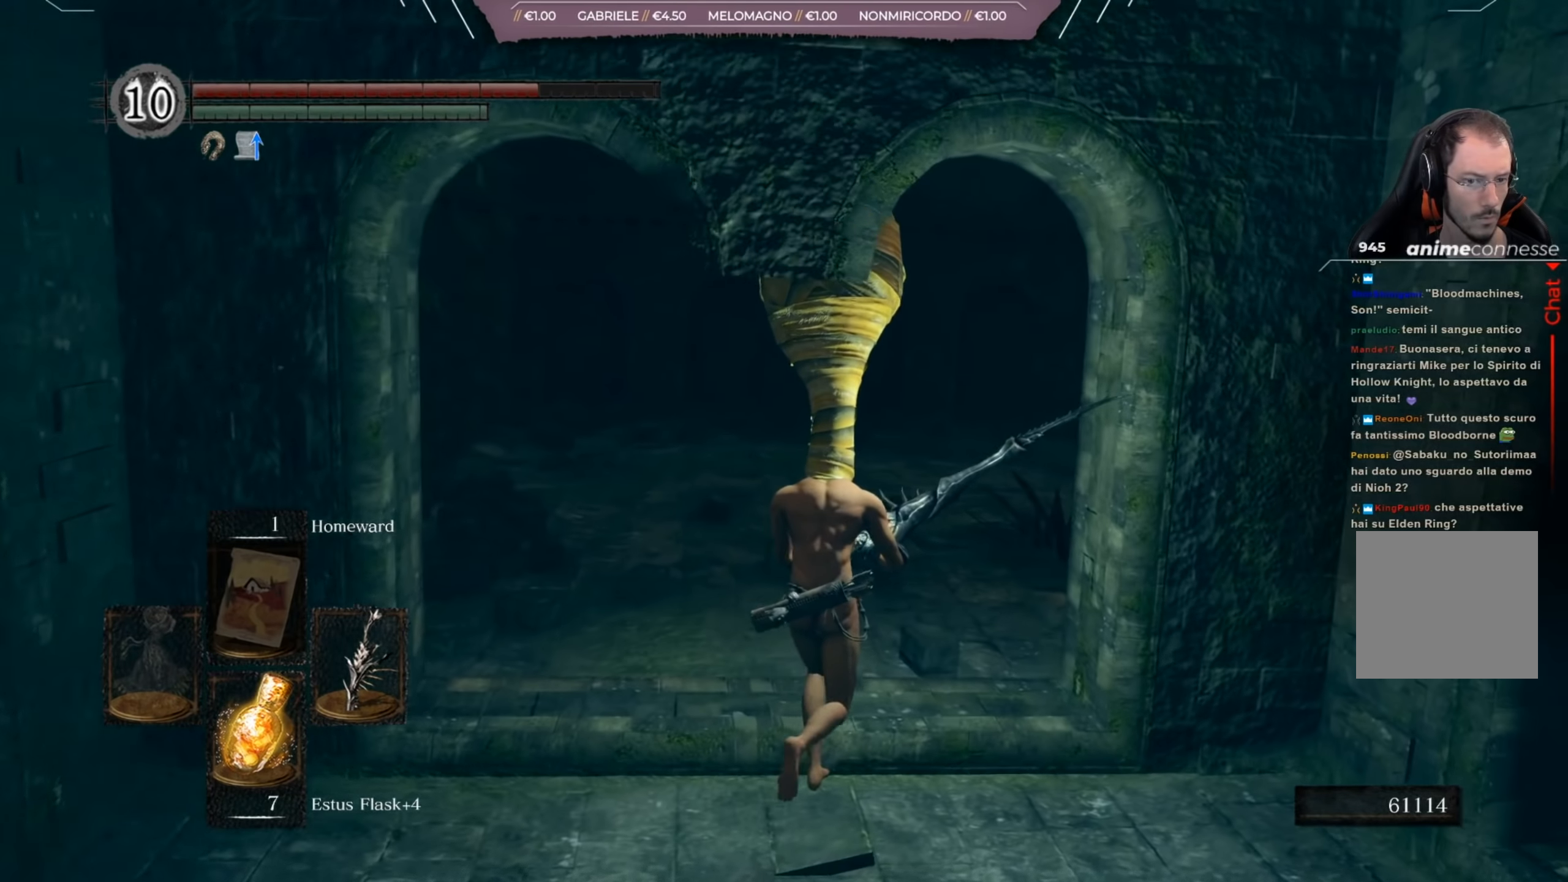
{"buttons": [], "left_stick": "up", "right_stick": "right", "events": [[84, "left_stick", "up"]]}
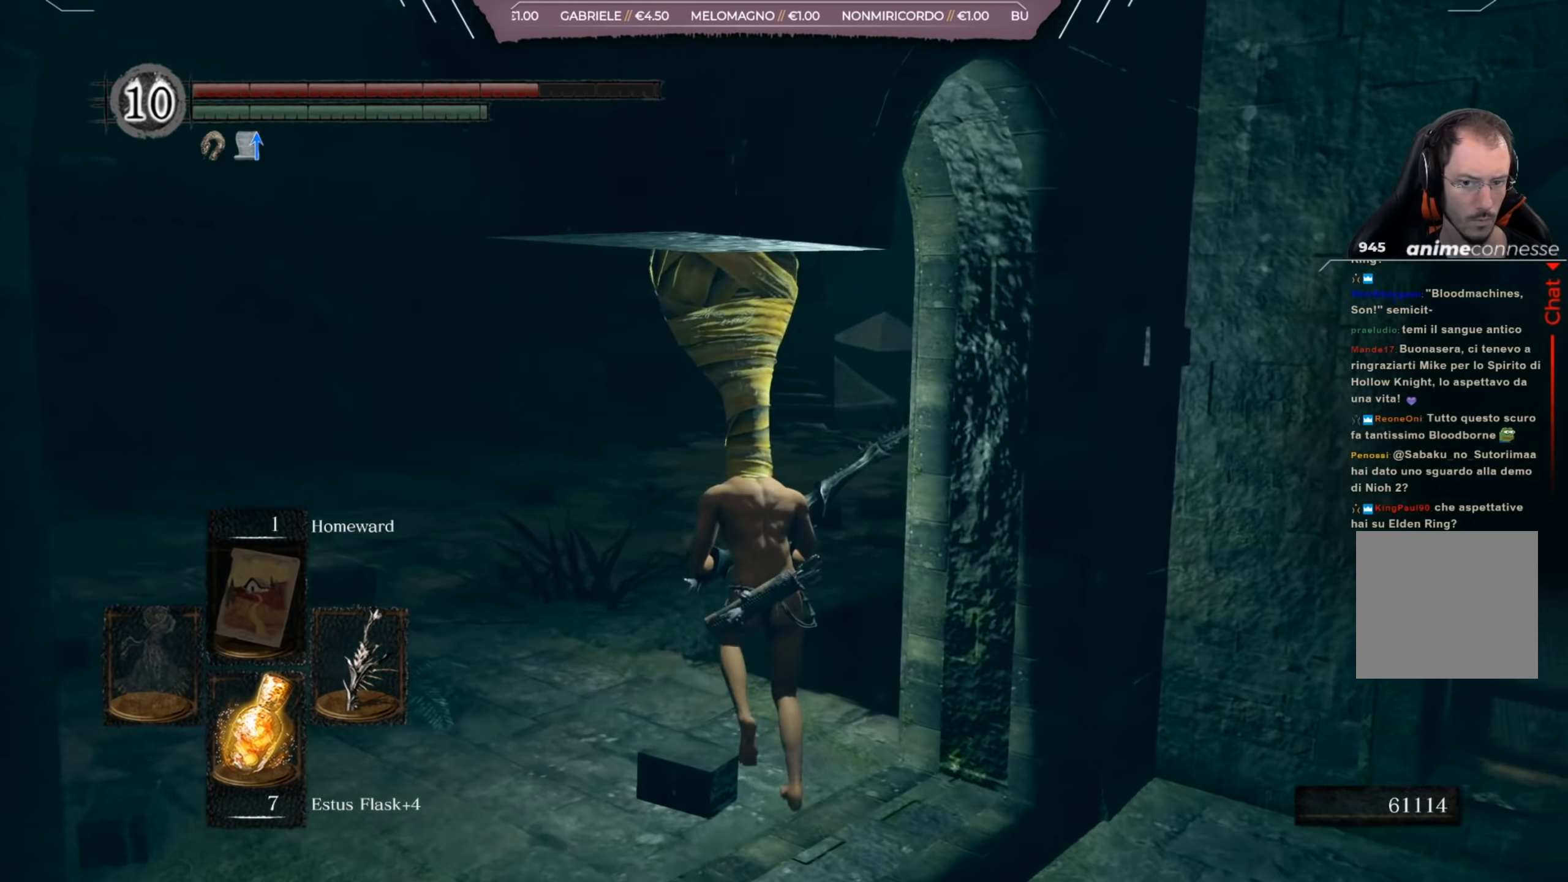
{"buttons": [], "left_stick": "up", "right_stick": "right", "events": []}
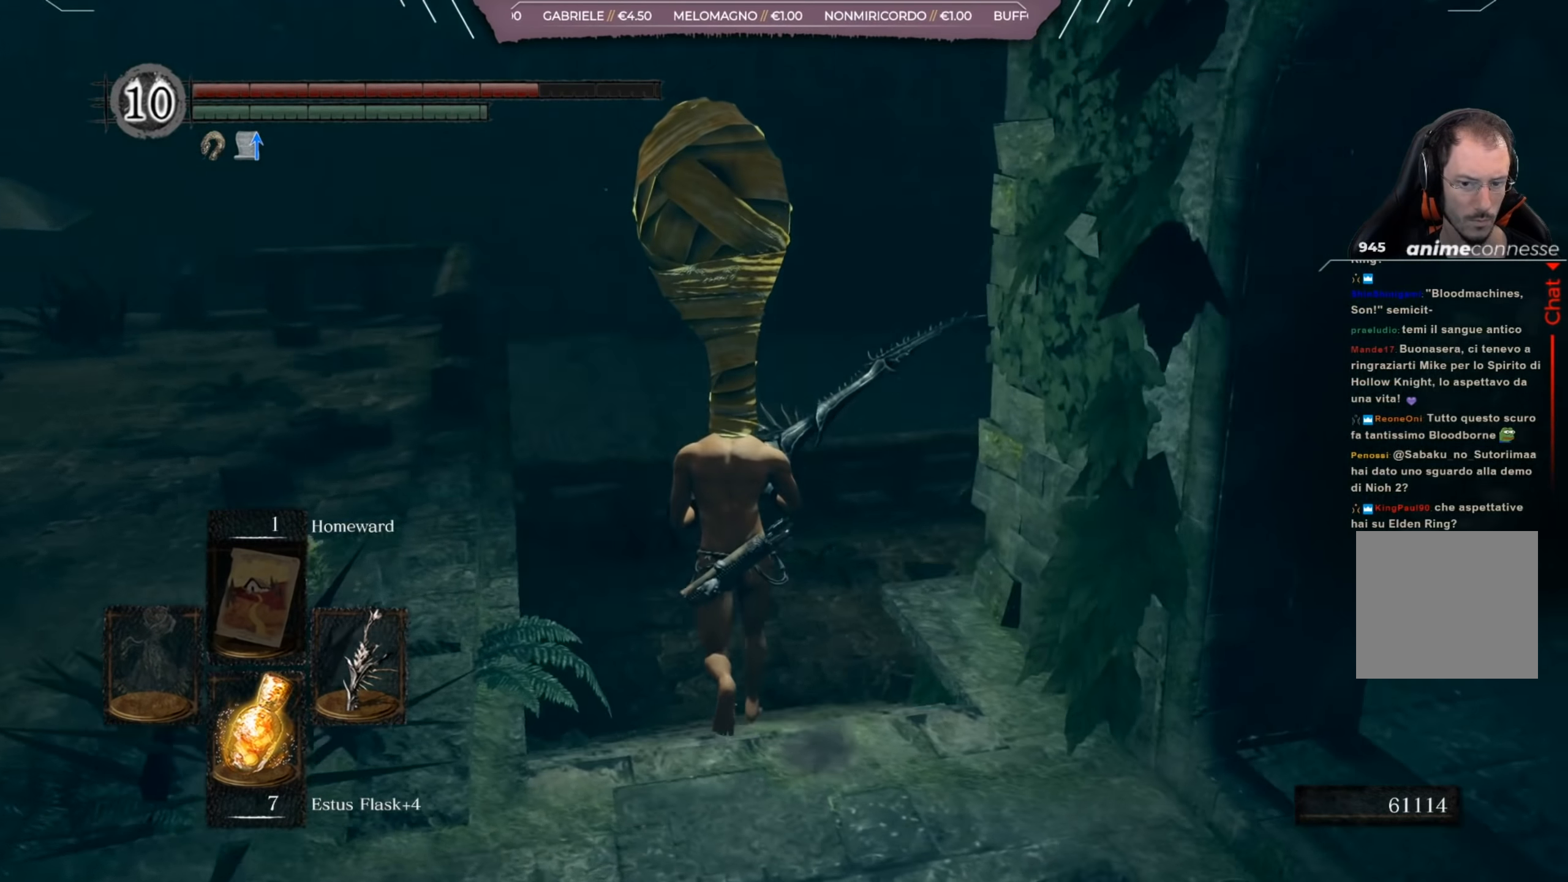
{"buttons": [], "left_stick": "up", "right_stick": "right", "events": []}
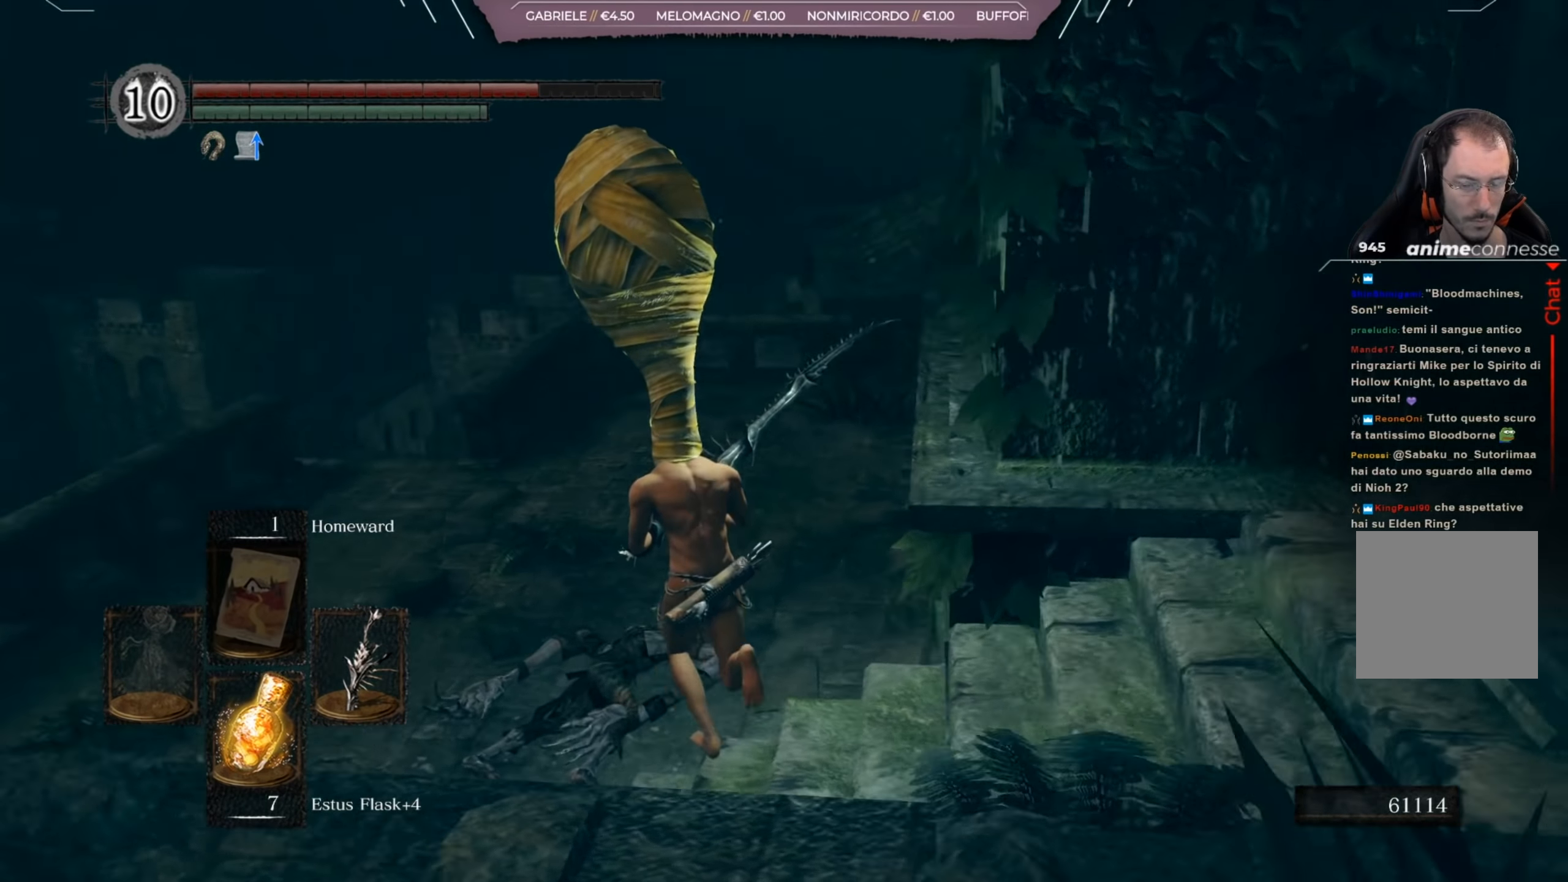
{"buttons": [], "left_stick": "up", "right_stick": "center", "events": [[66, "right_stick", "center"], [167, "right_stick", "right"], [400, "right_stick", "center"]]}
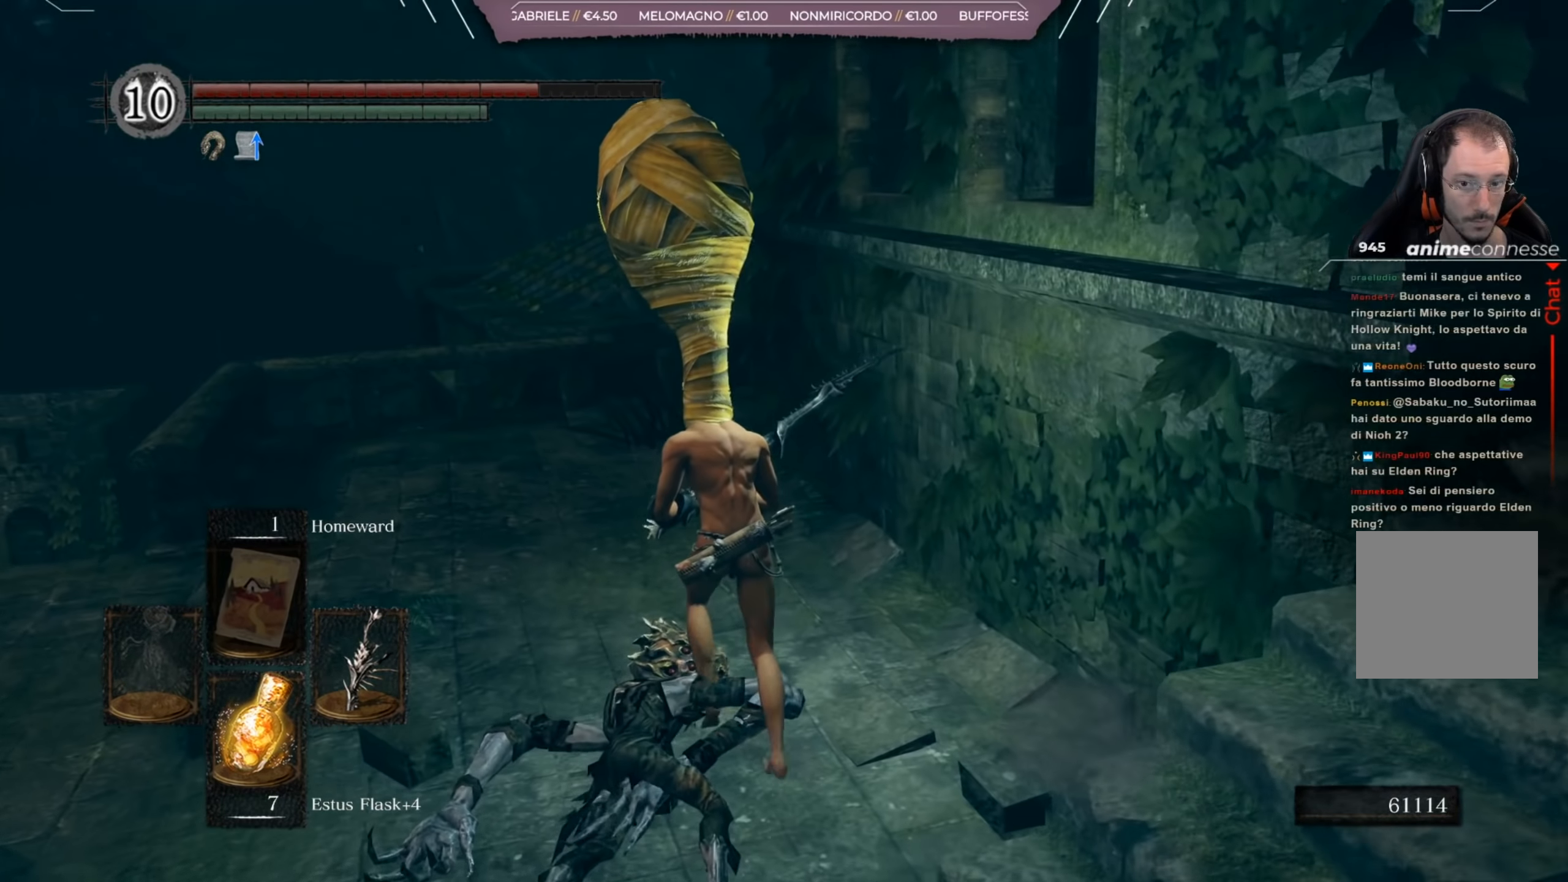
{"buttons": [], "left_stick": "up-left", "right_stick": "right", "events": [[100, "B", "down"], [234, "B", "up"], [301, "left_stick", "up-left"], [467, "right_stick", "right"]]}
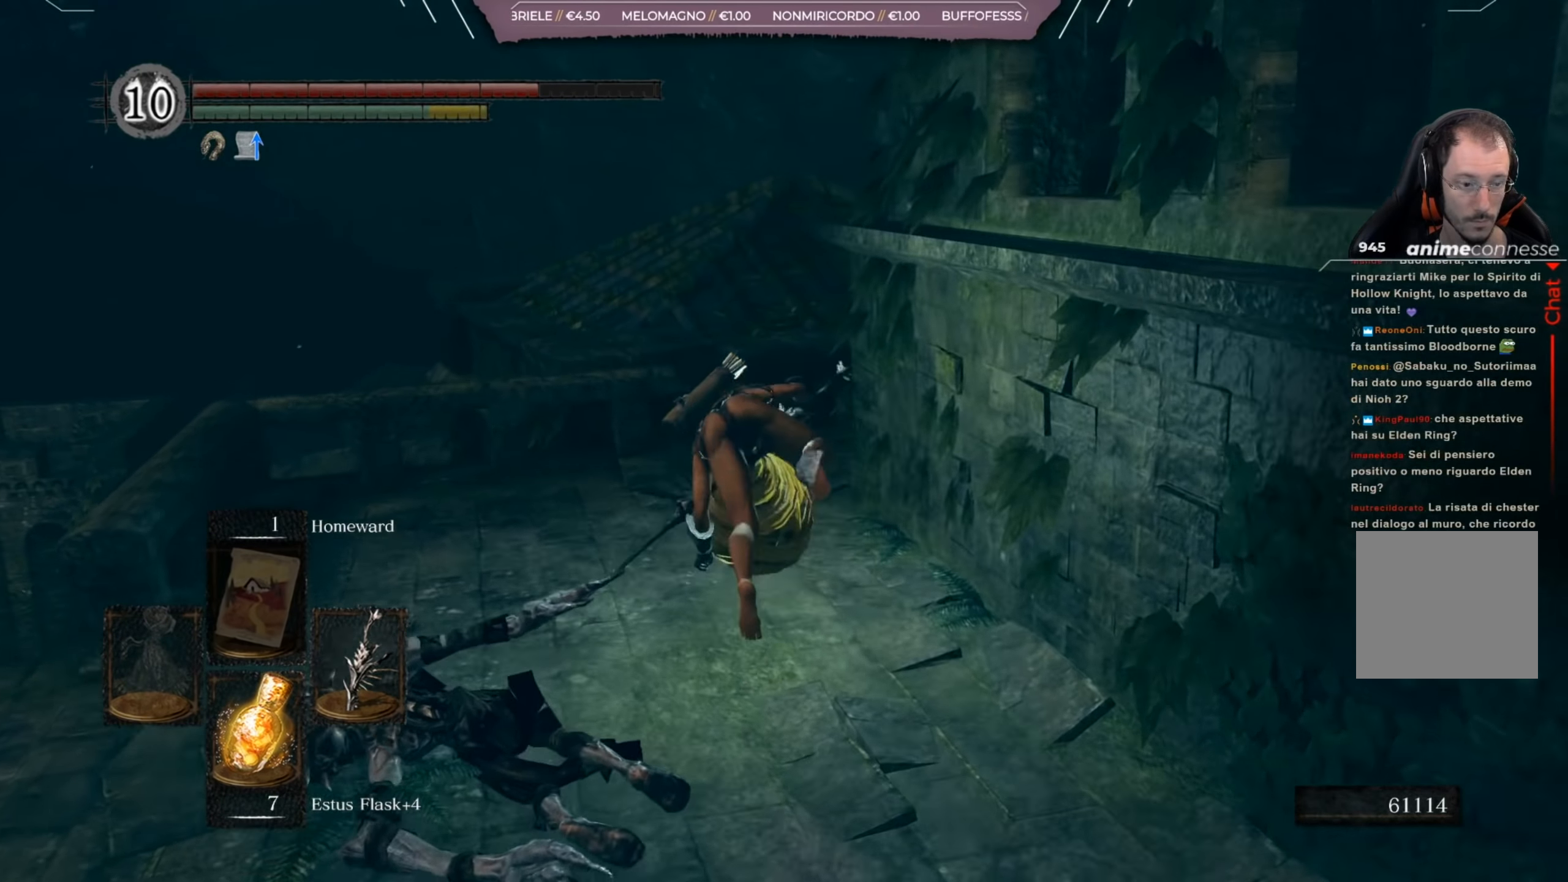
{"buttons": [], "left_stick": "up-left", "right_stick": "center", "events": [[434, "right_stick", "center"]]}
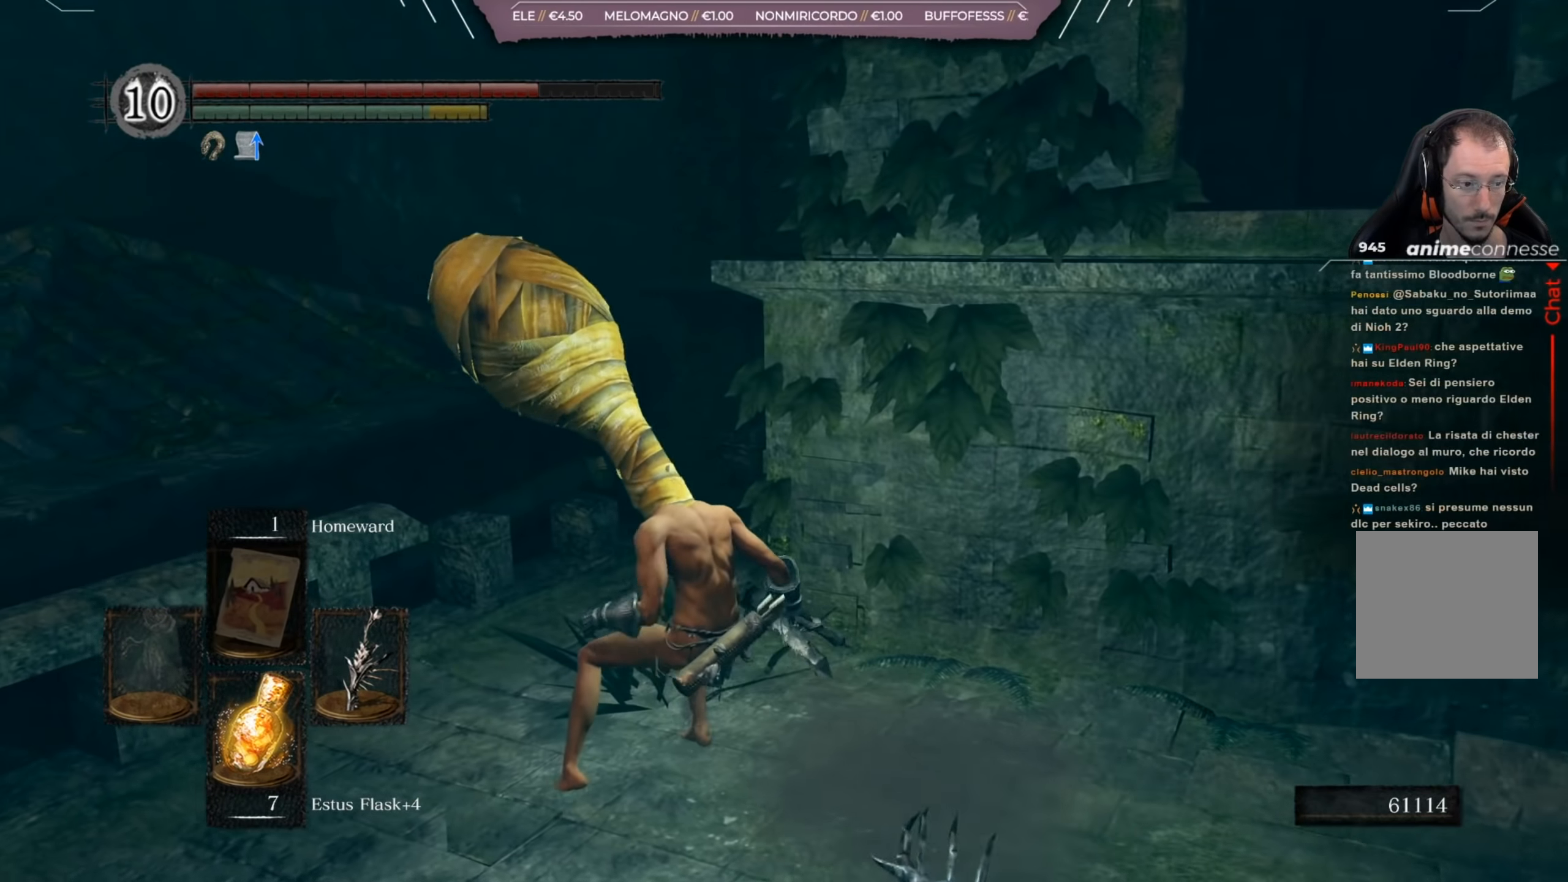
{"buttons": [], "left_stick": "up-left", "right_stick": "right", "events": [[67, "right_stick", "right"]]}
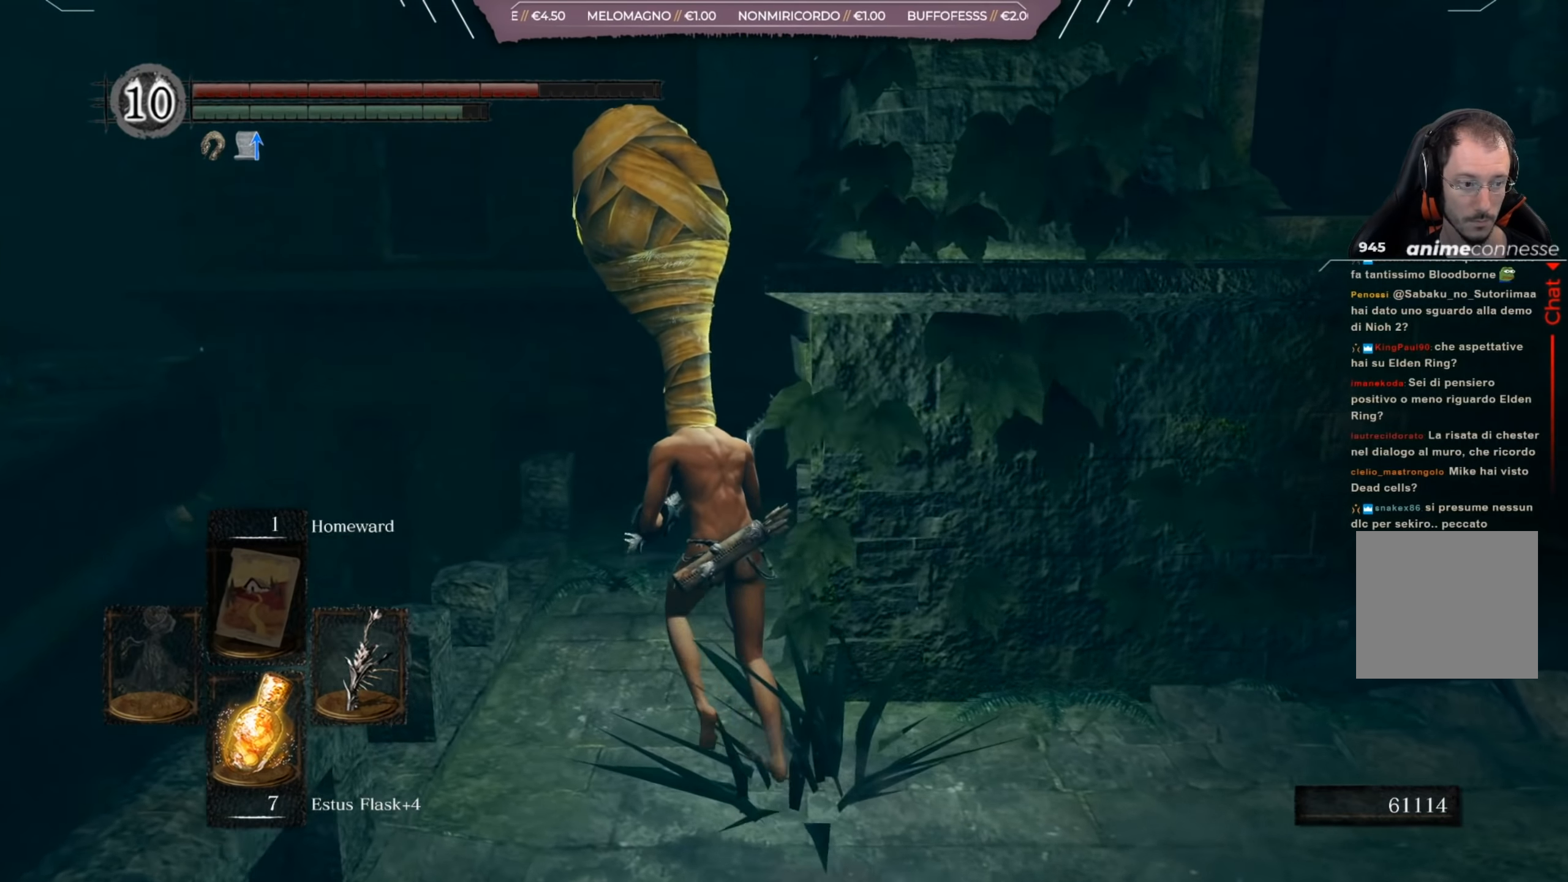
{"buttons": [], "left_stick": "up-left", "right_stick": "right", "events": []}
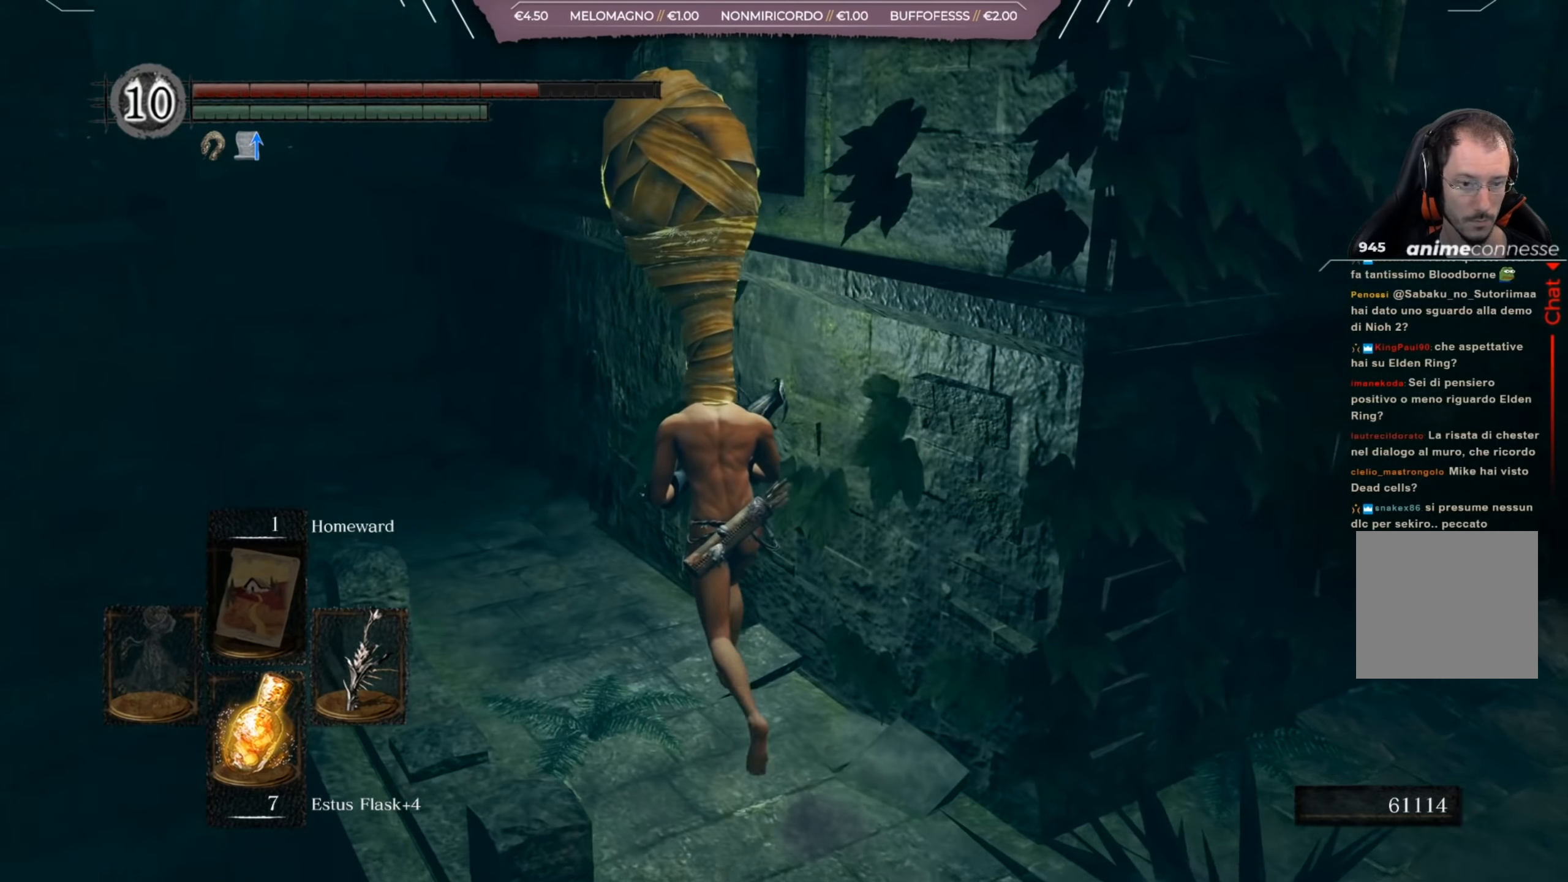
{"buttons": [], "left_stick": "up-left", "right_stick": "right", "events": []}
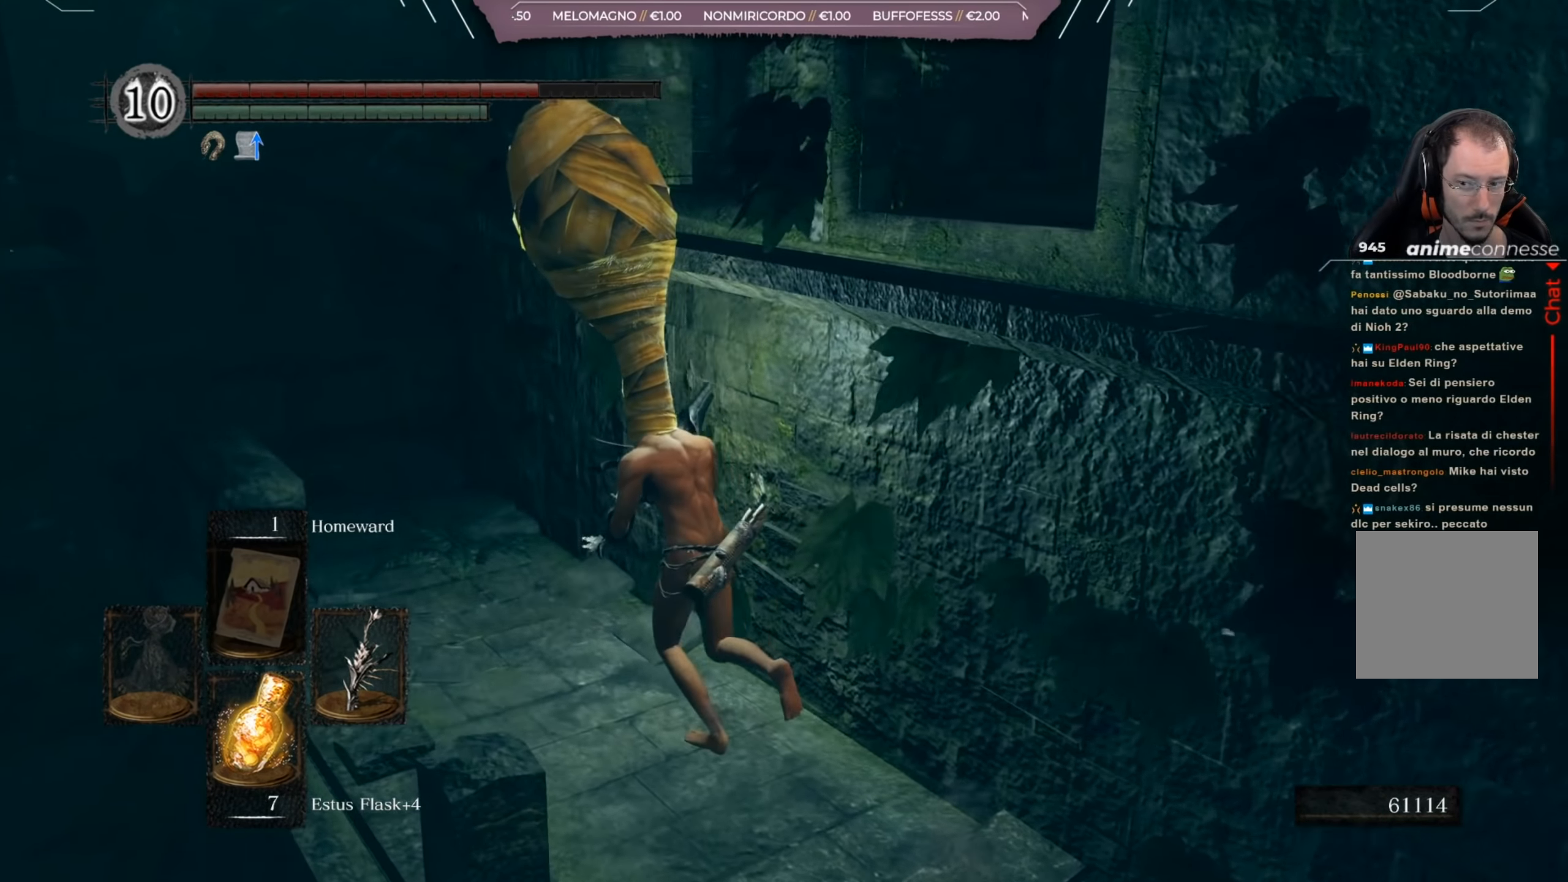
{"buttons": [], "left_stick": "up-left", "right_stick": "right", "events": []}
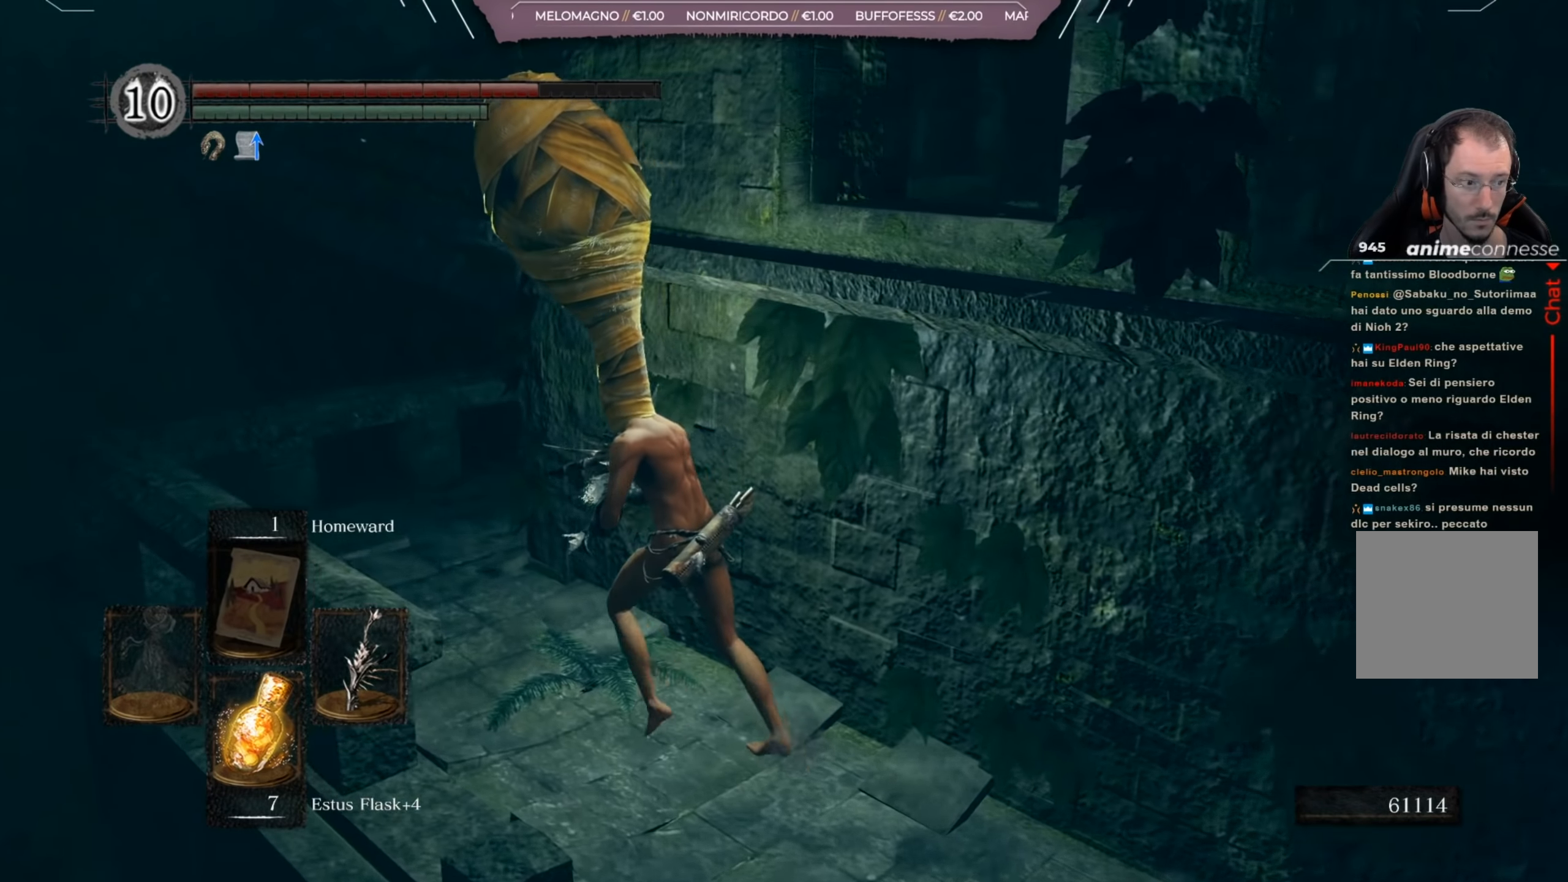
{"buttons": [], "left_stick": "up-left", "right_stick": "right", "events": []}
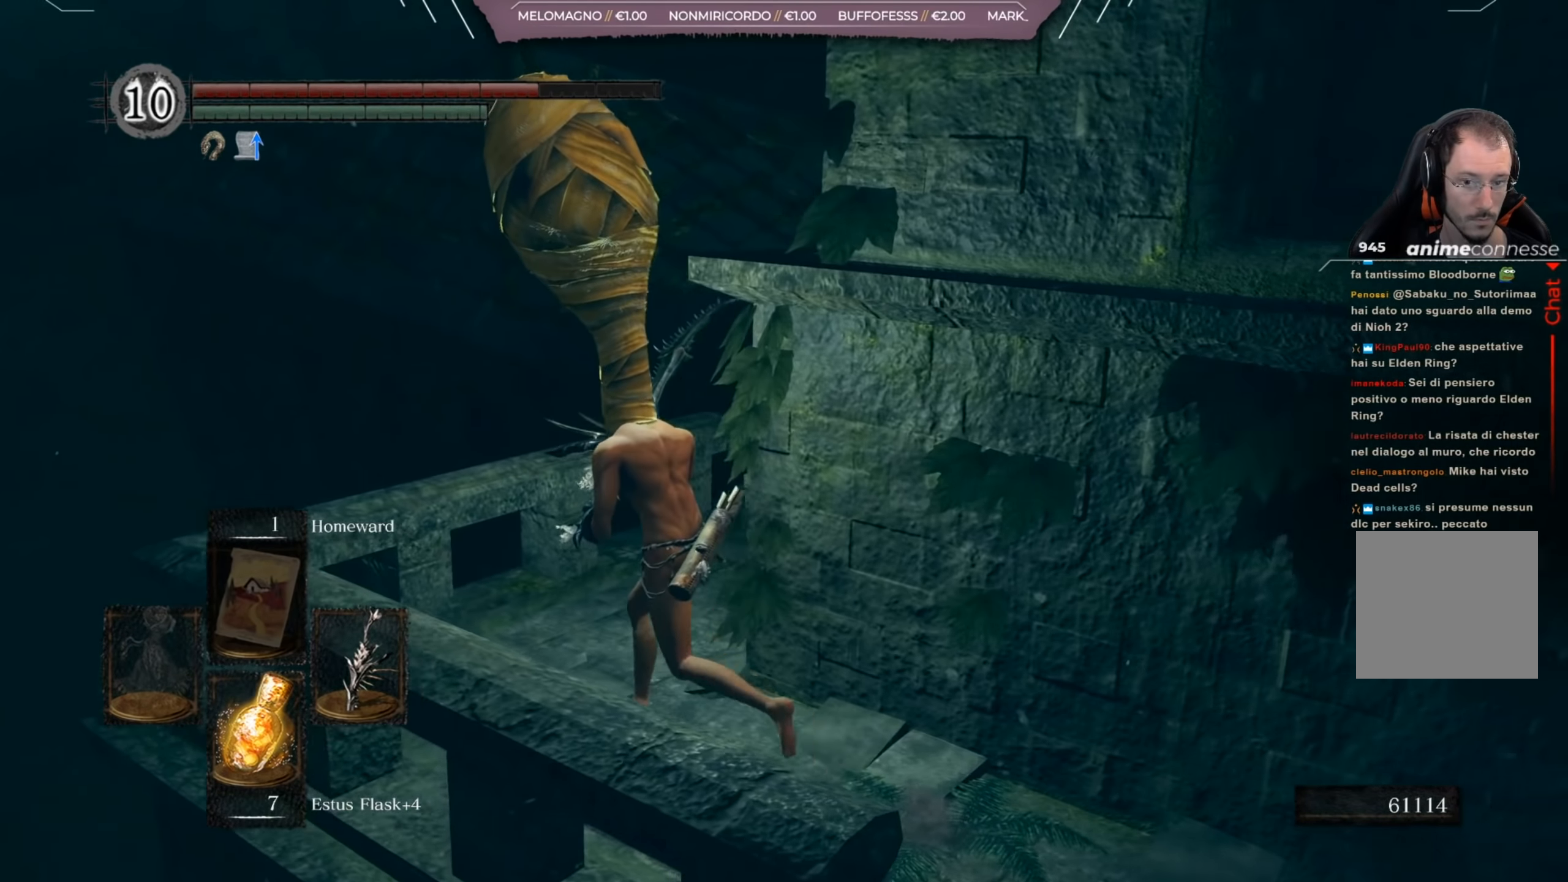
{"buttons": [], "left_stick": "up", "right_stick": "right", "events": [[367, "left_stick", "up"]]}
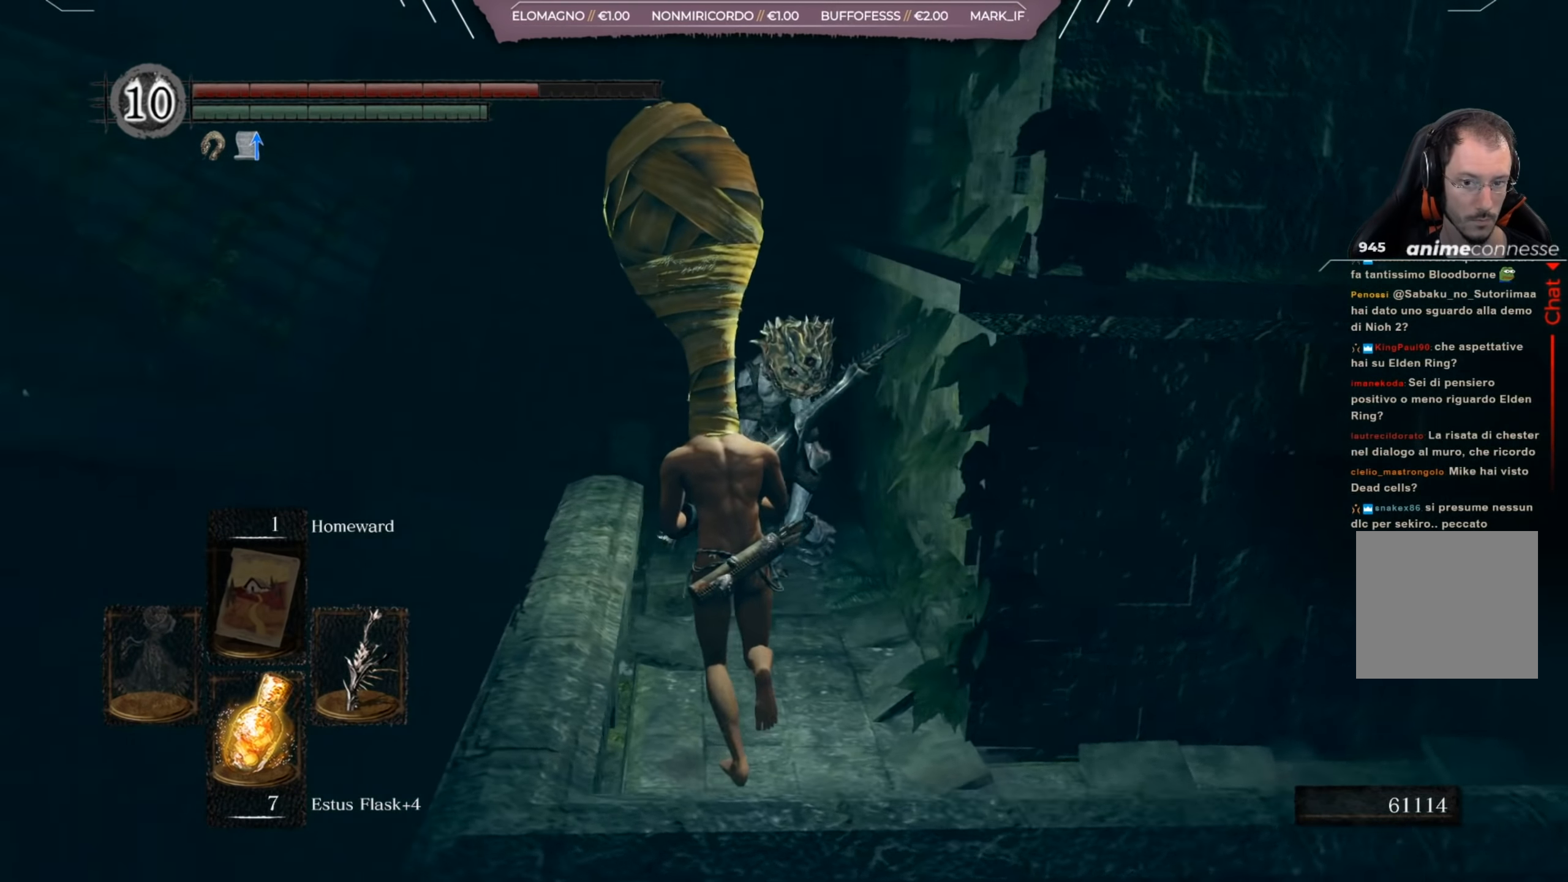
{"buttons": [], "left_stick": "up", "right_stick": "down", "events": [[66, "right_stick", "center"], [167, "R1", "down"], [233, "R1", "up"], [367, "right_stick", "down"]]}
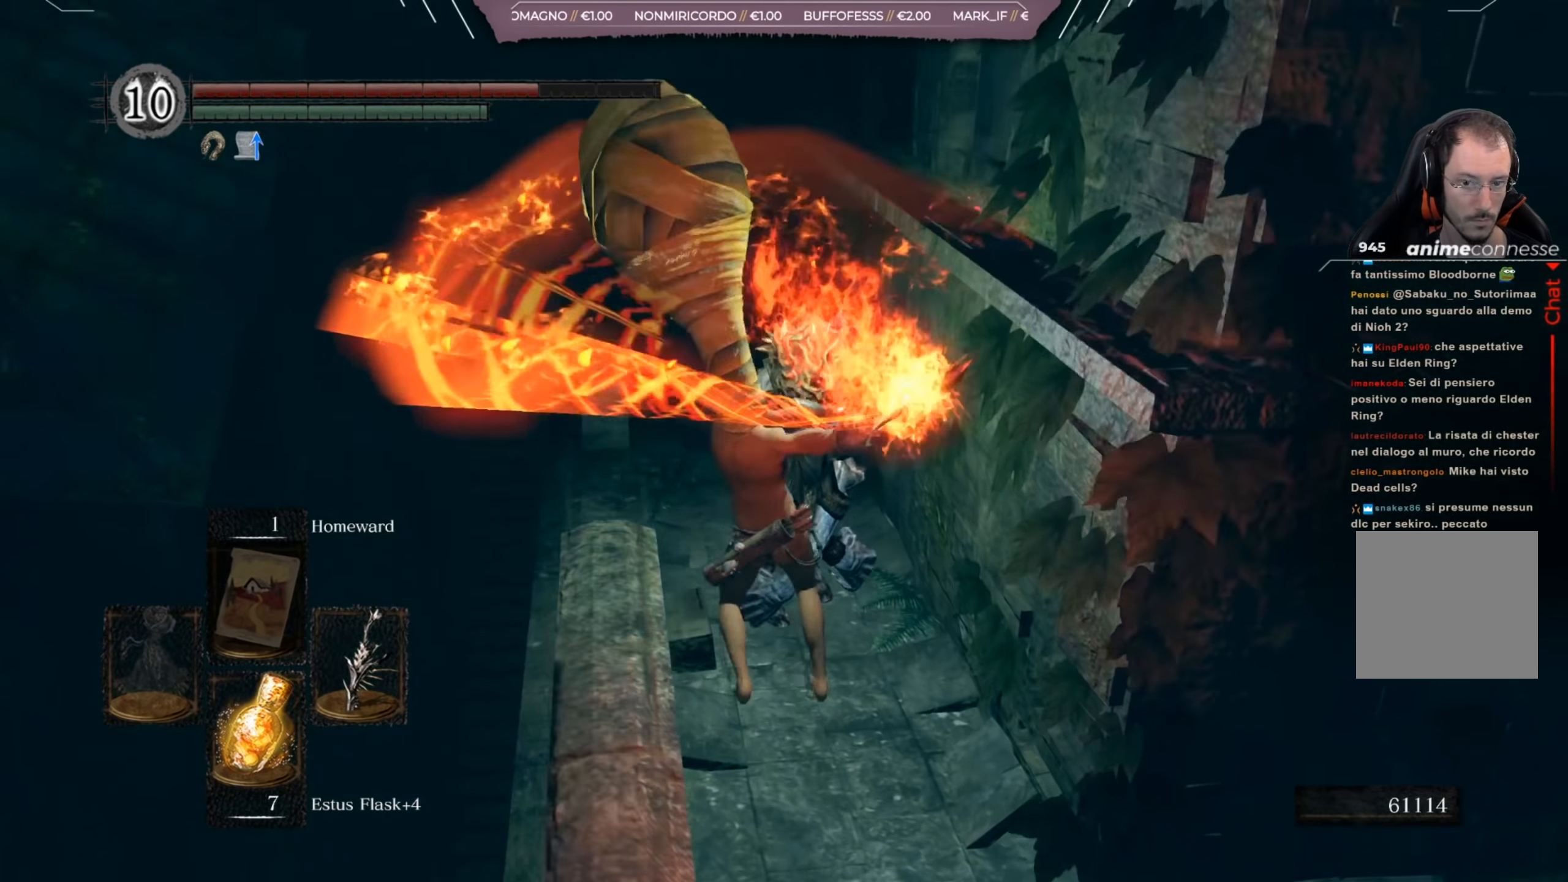
{"buttons": [], "left_stick": "up", "right_stick": "center", "events": [[100, "right_stick", "center"]]}
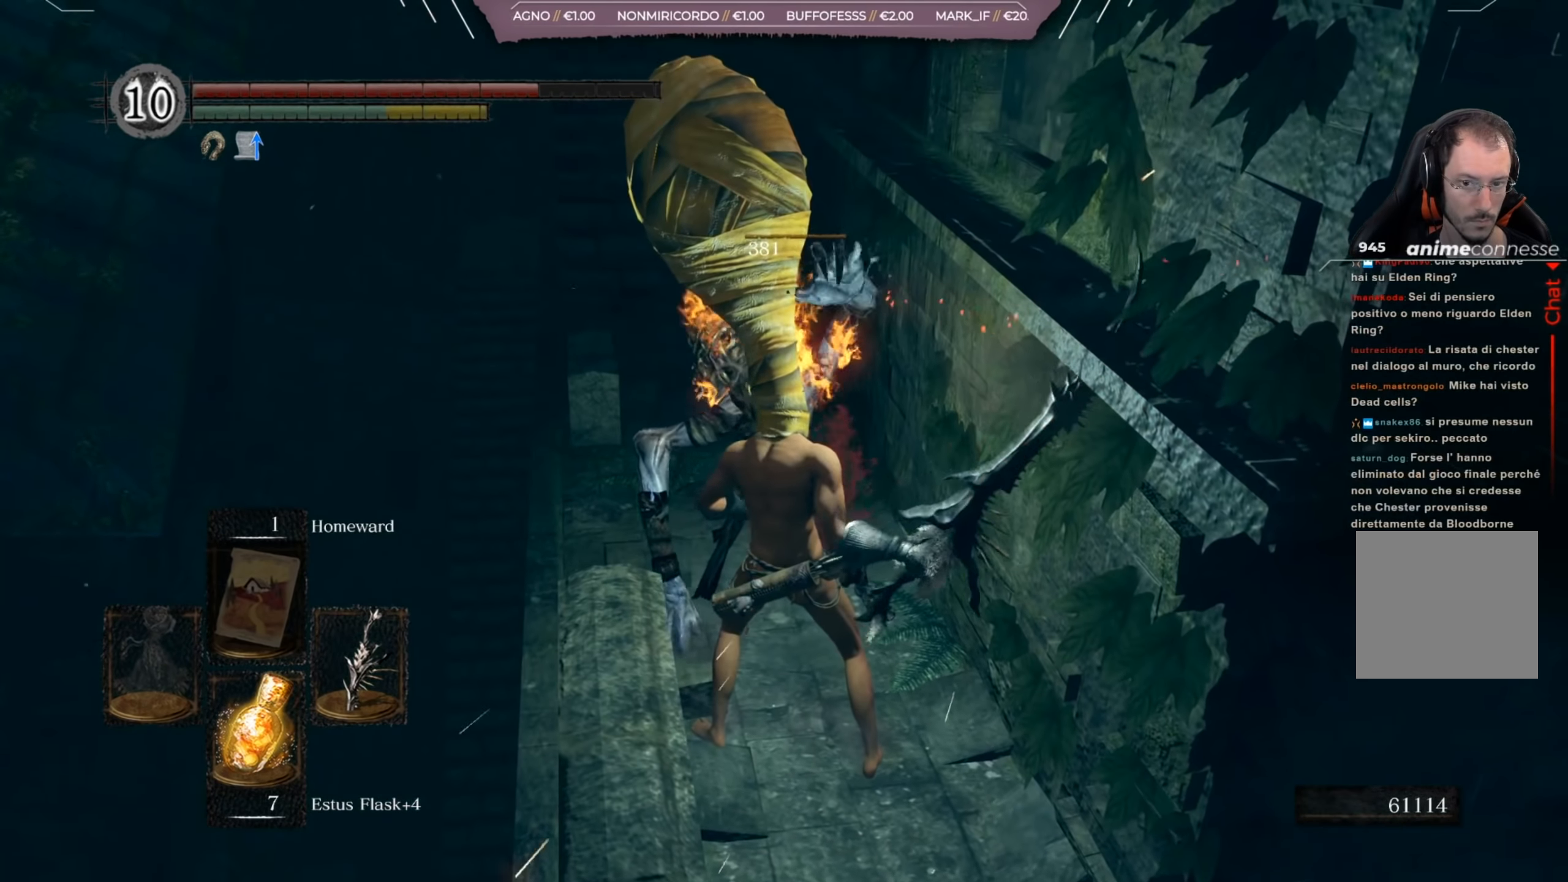
{"buttons": [], "left_stick": "up", "right_stick": "down-right", "events": [[367, "right_stick", "down-right"]]}
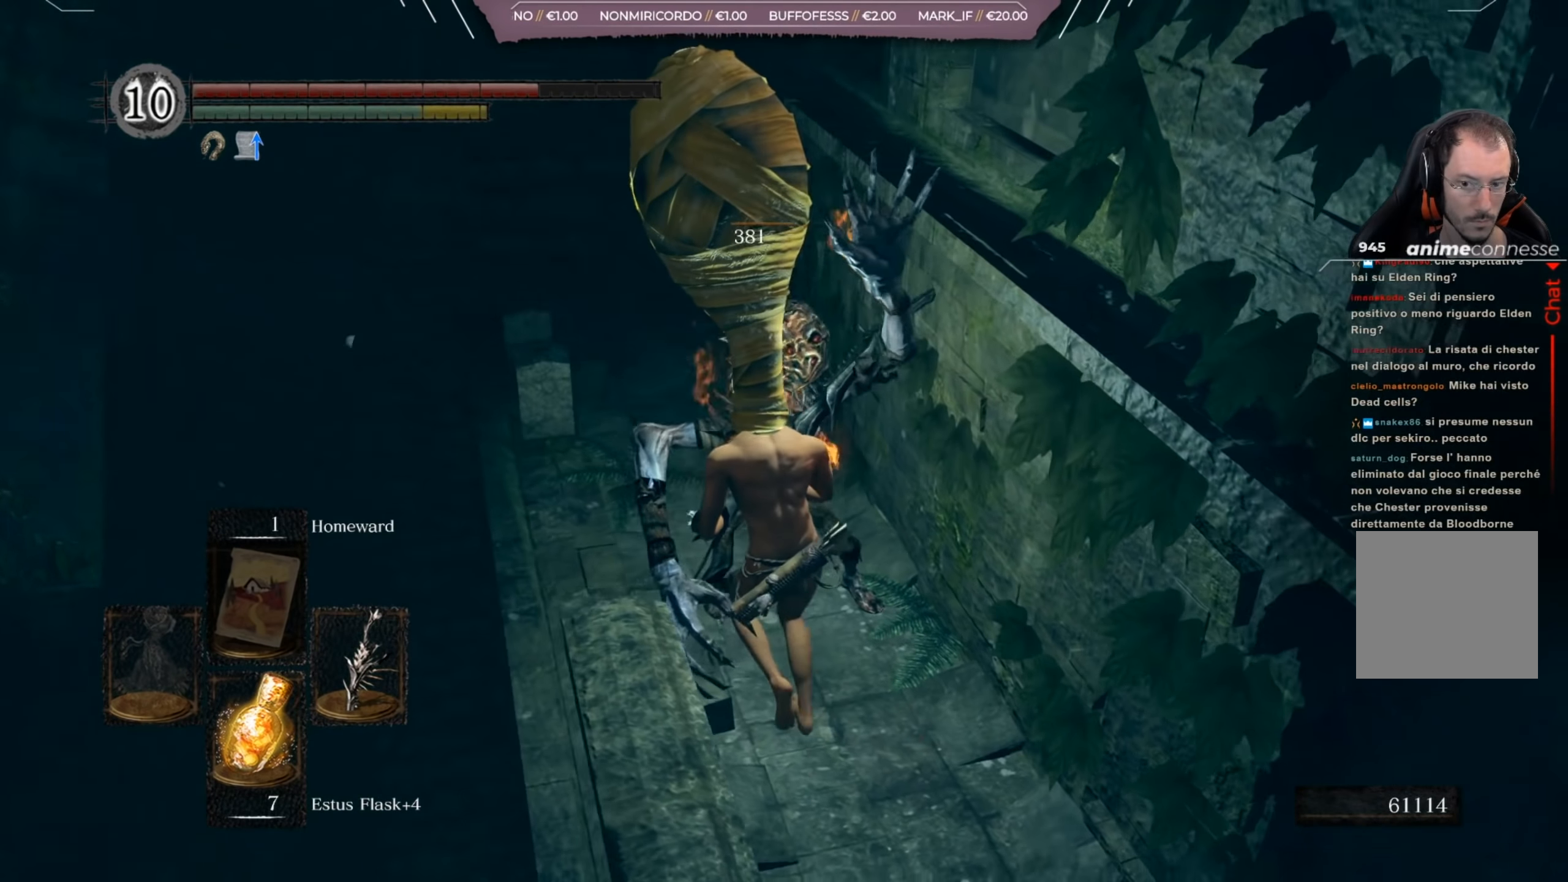
{"buttons": [], "left_stick": "up-left", "right_stick": "down", "events": [[334, "left_stick", "up-left"], [401, "right_stick", "down"]]}
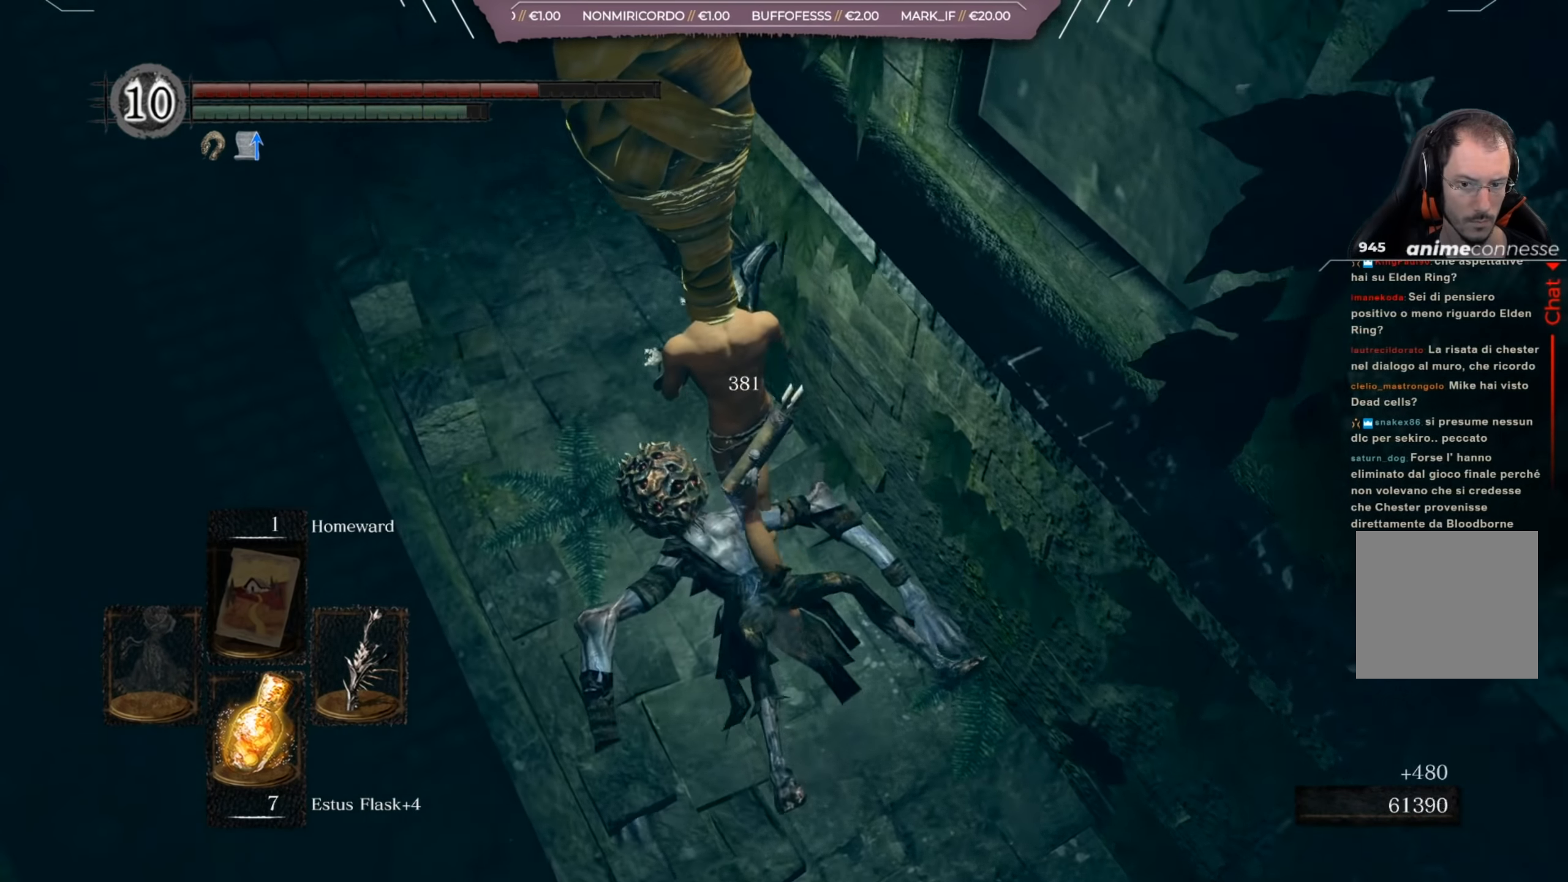
{"buttons": [], "left_stick": "up-left", "right_stick": "center", "events": [[66, "right_stick", "center"], [133, "right_stick", "up"], [467, "right_stick", "center"]]}